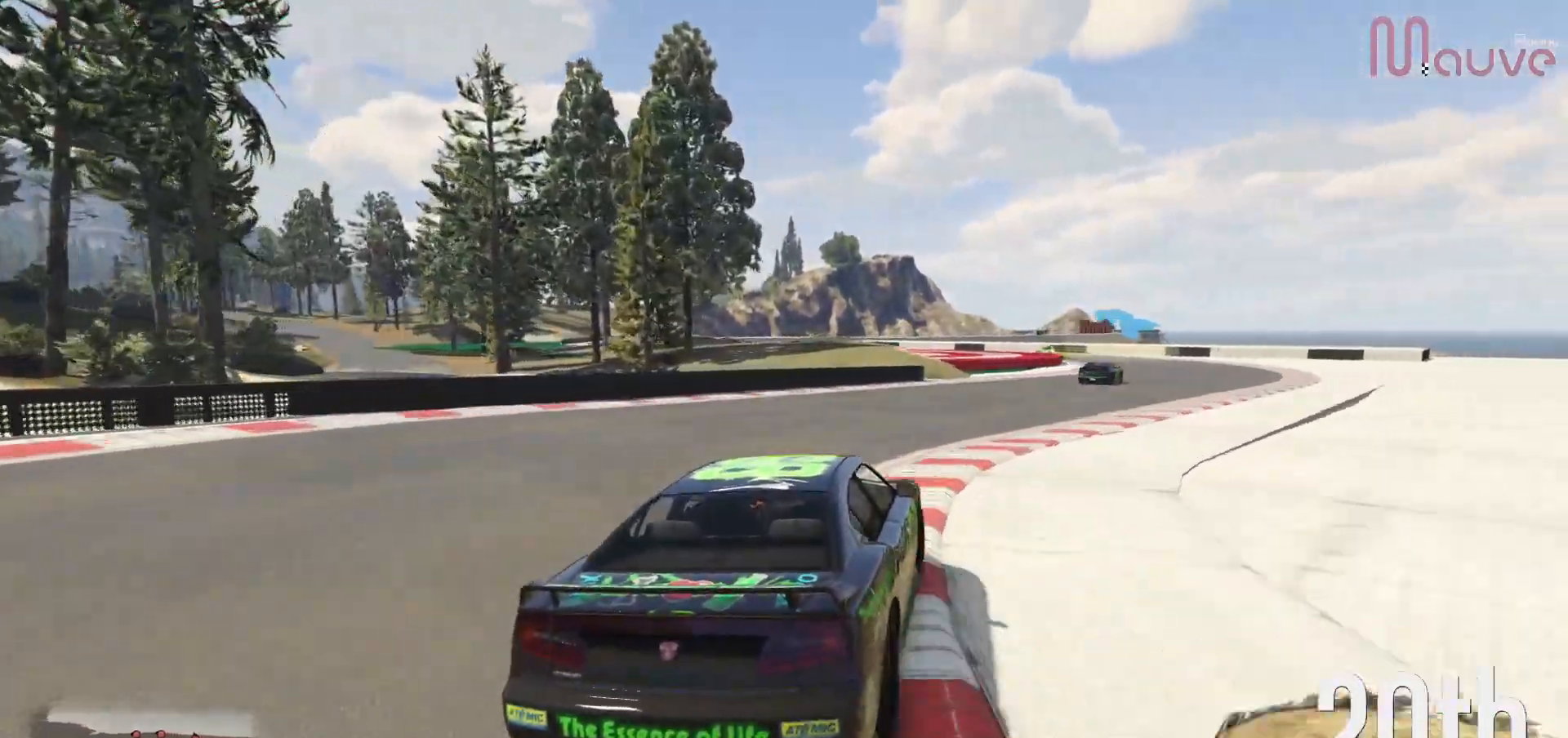
Gameplay with a controller (Xbox layout); each line is a JSON object with the inputs held at the frame after it. "events" lists button and stick changes between this image and that frame as [ms after this image, input, new state], when the widget could be followed in between. Not read: DPAD_DOWN DPAD_LEFT DPAD_RIGHT.
{"buttons": ["R2"], "left_stick": "right", "right_stick": "center", "events": [[283, "left_stick", "center"], [350, "left_stick", "right"]]}
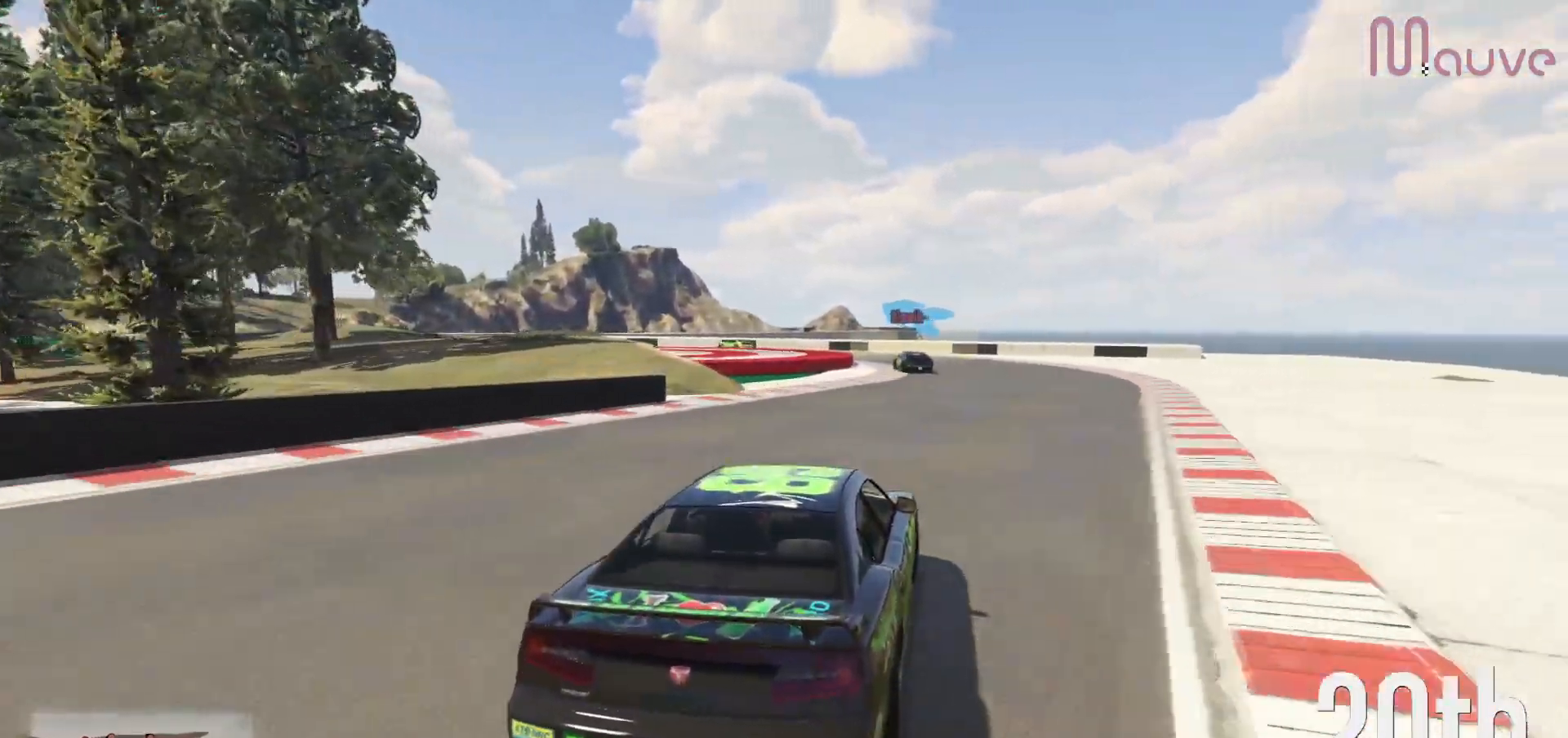
{"buttons": ["R2"], "left_stick": "center", "right_stick": "center", "events": [[33, "left_stick", "center"], [250, "left_stick", "left"], [433, "left_stick", "center"]]}
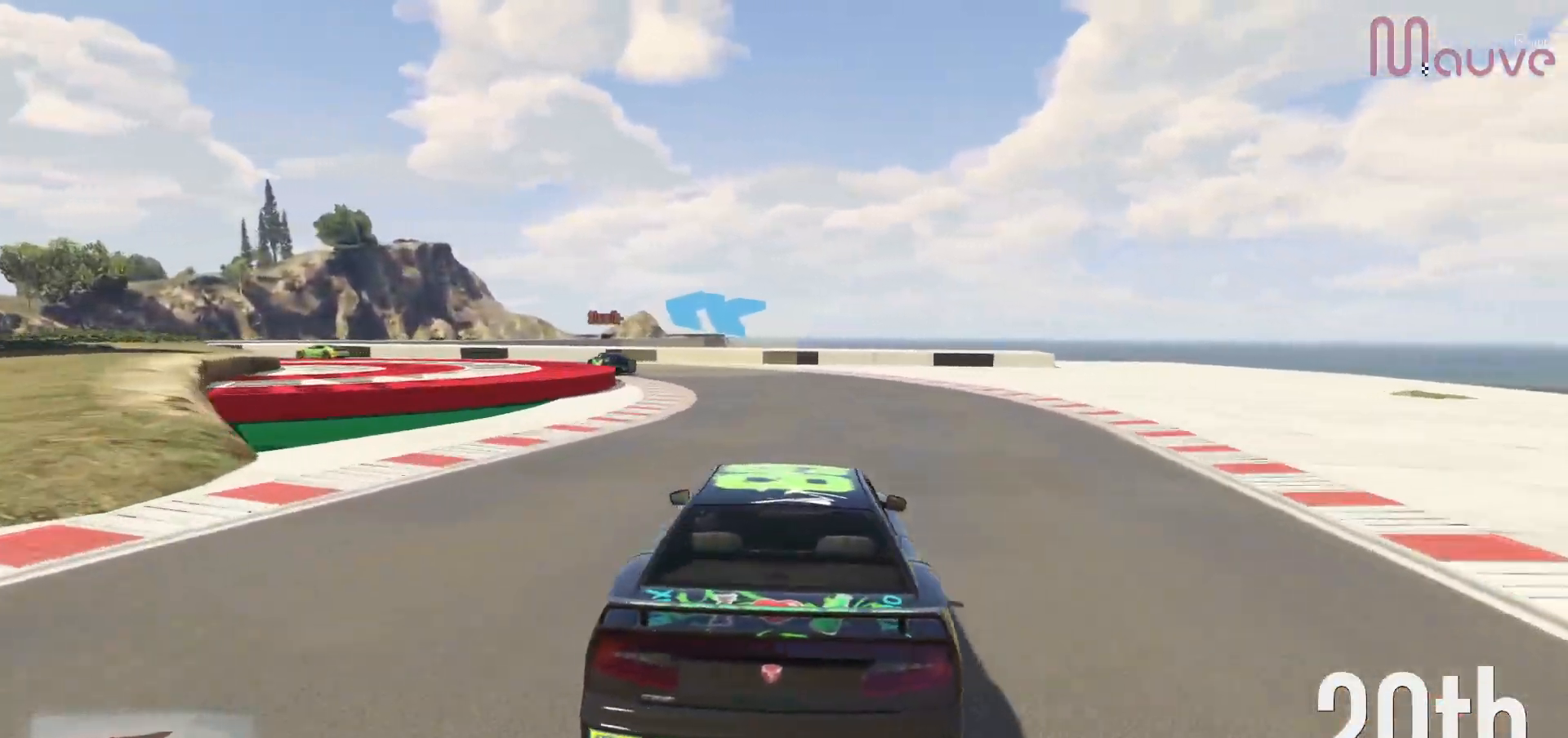
{"buttons": ["R2"], "left_stick": "left", "right_stick": "center", "events": [[17, "left_stick", "left"]]}
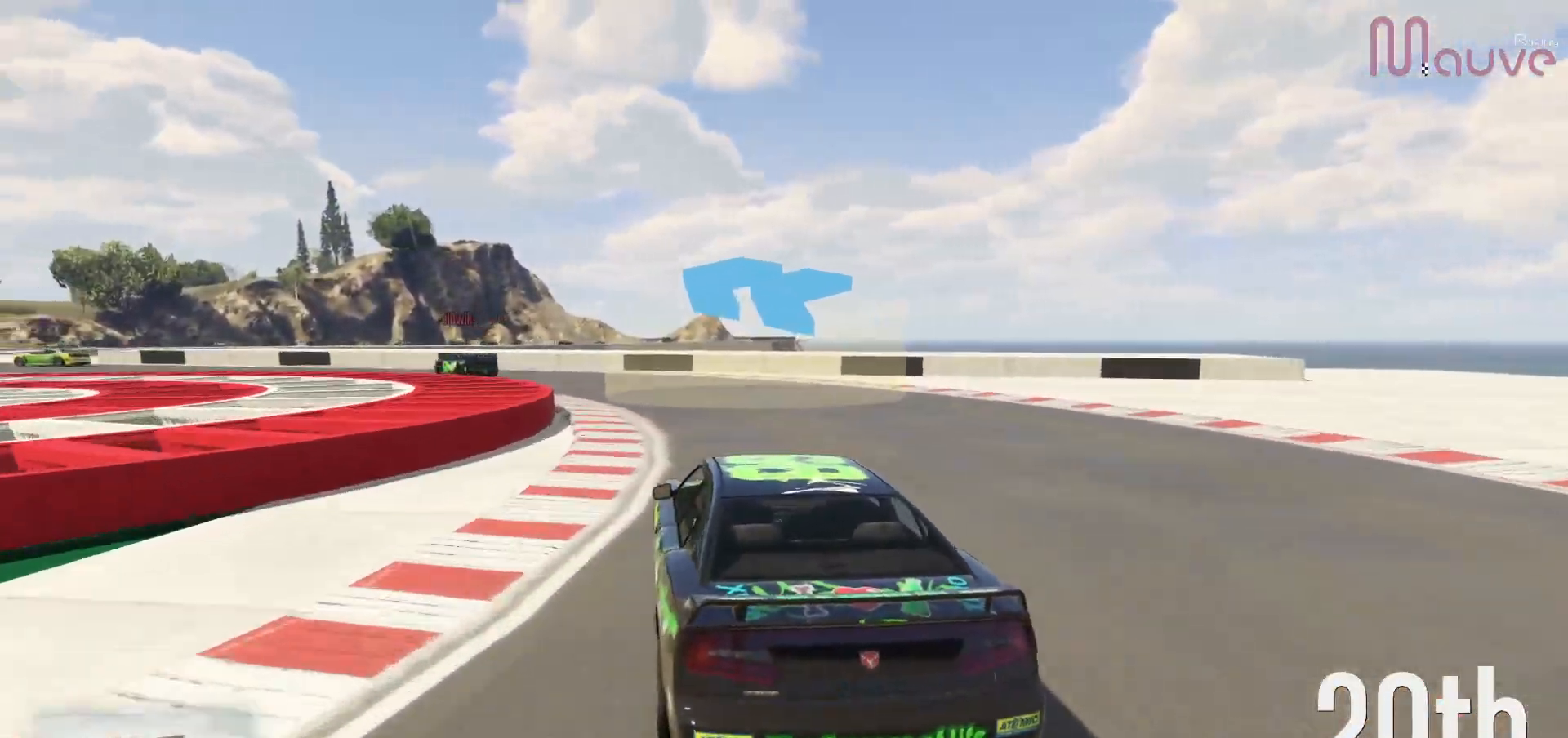
{"buttons": ["R2"], "left_stick": "left", "right_stick": "center", "events": [[283, "R2", "up"], [467, "R2", "down"]]}
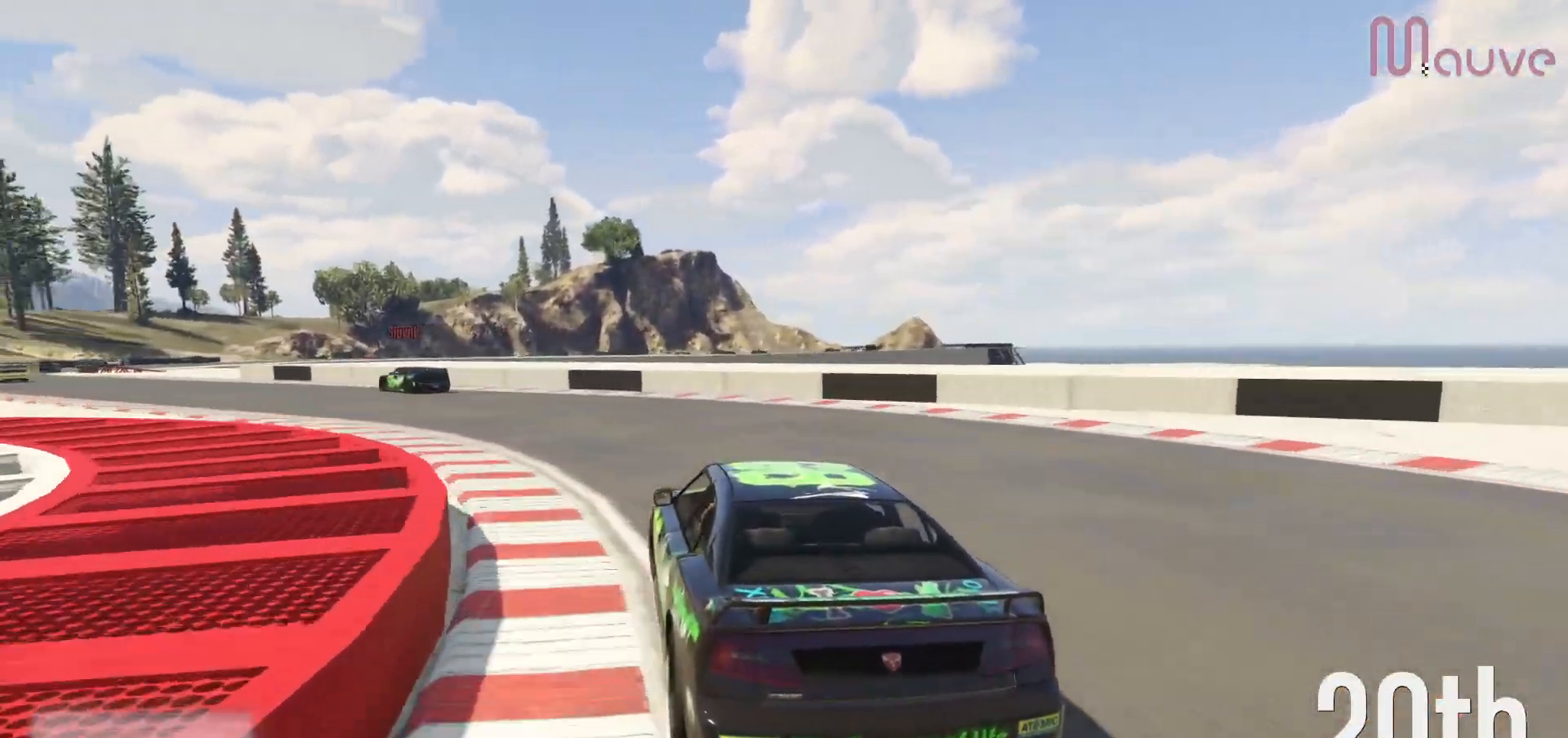
{"buttons": ["R2"], "left_stick": "left", "right_stick": "center", "events": [[83, "R2", "up"], [267, "R2", "down"]]}
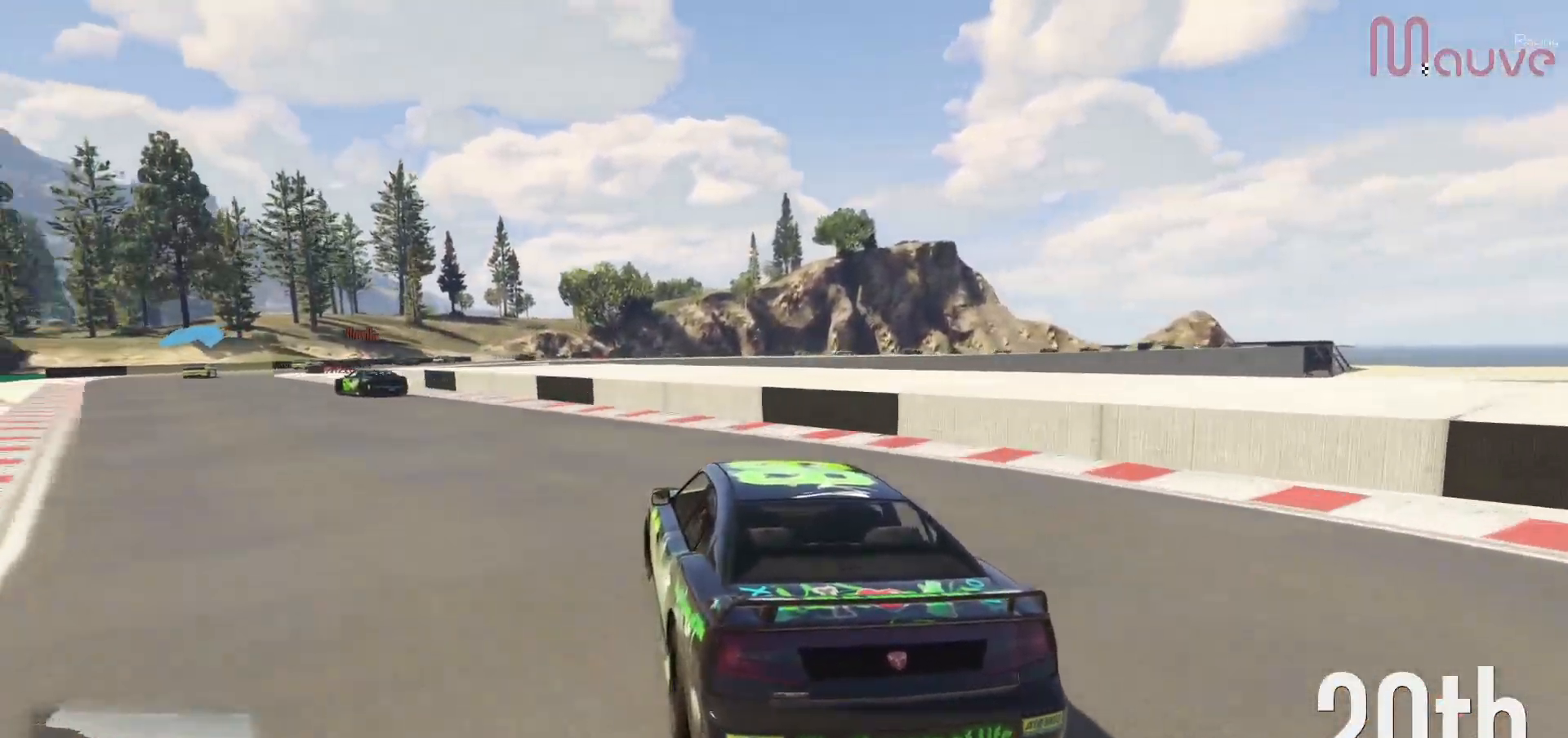
{"buttons": ["R2"], "left_stick": "left", "right_stick": "center", "events": []}
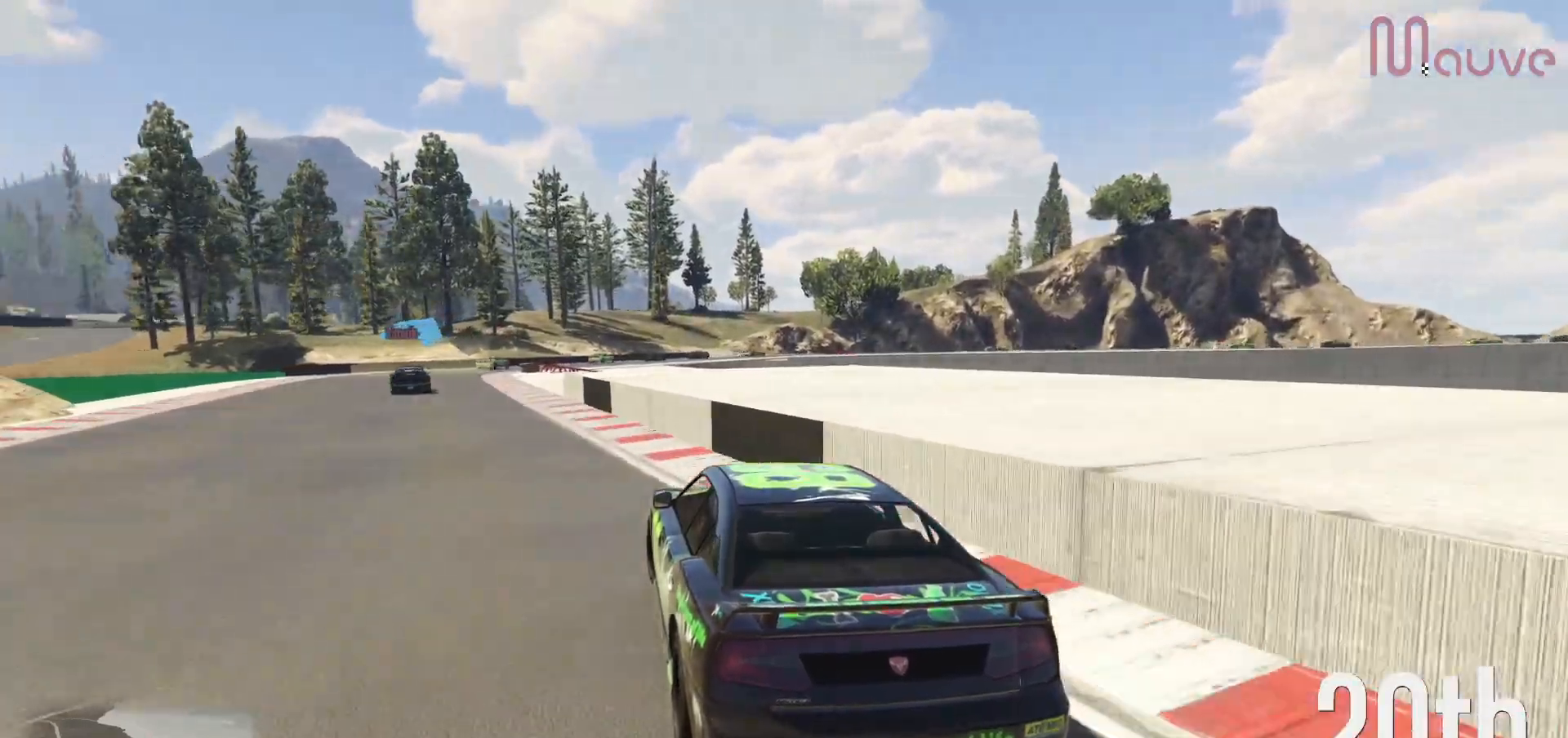
{"buttons": ["R2"], "left_stick": "center", "right_stick": "center", "events": [[217, "left_stick", "center"], [317, "left_stick", "left"], [417, "left_stick", "center"]]}
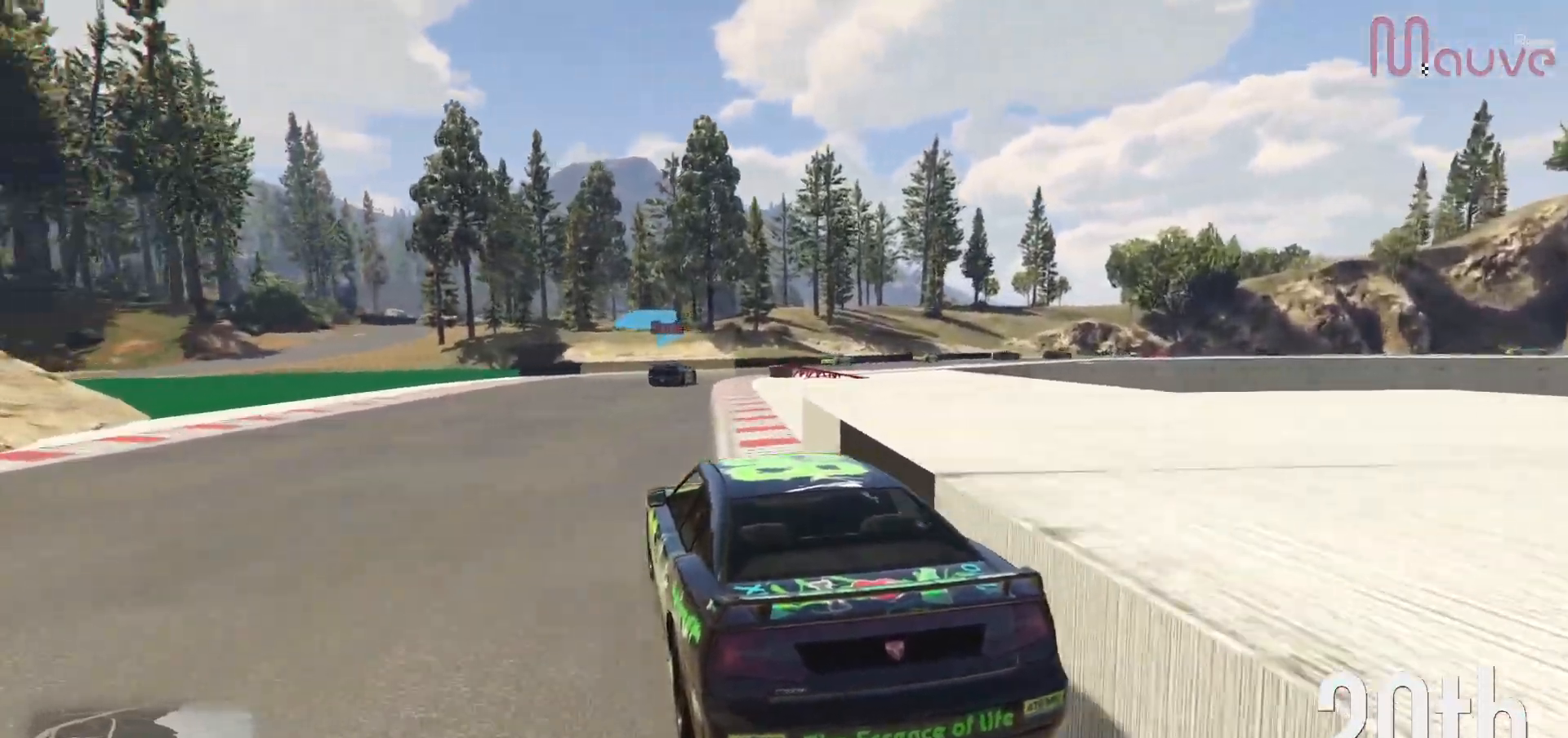
{"buttons": ["R2"], "left_stick": "right", "right_stick": "center", "events": [[133, "left_stick", "right"], [300, "left_stick", "center"], [433, "left_stick", "right"]]}
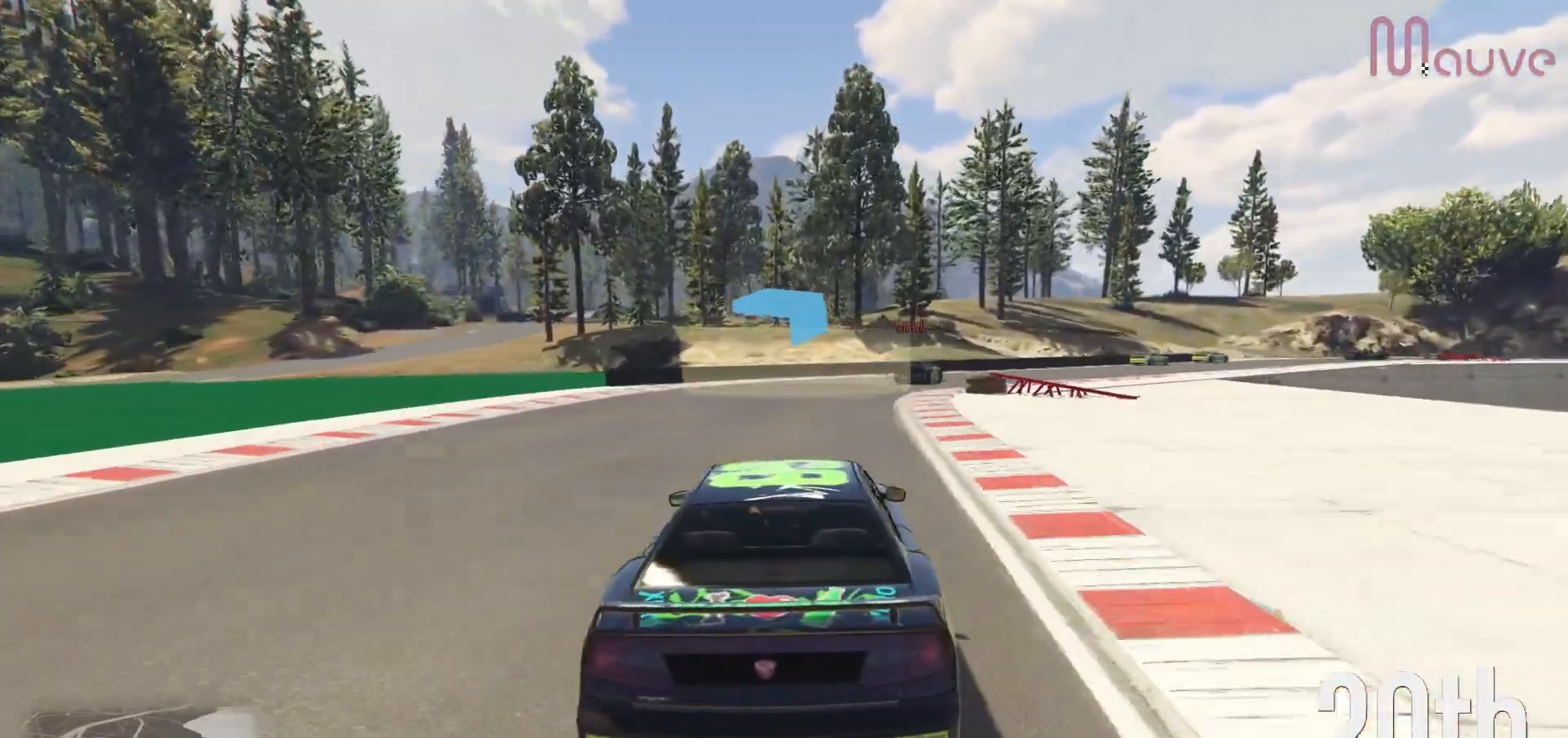
{"buttons": ["R2"], "left_stick": "center", "right_stick": "center", "events": [[133, "left_stick", "center"], [283, "left_stick", "right"], [483, "left_stick", "center"]]}
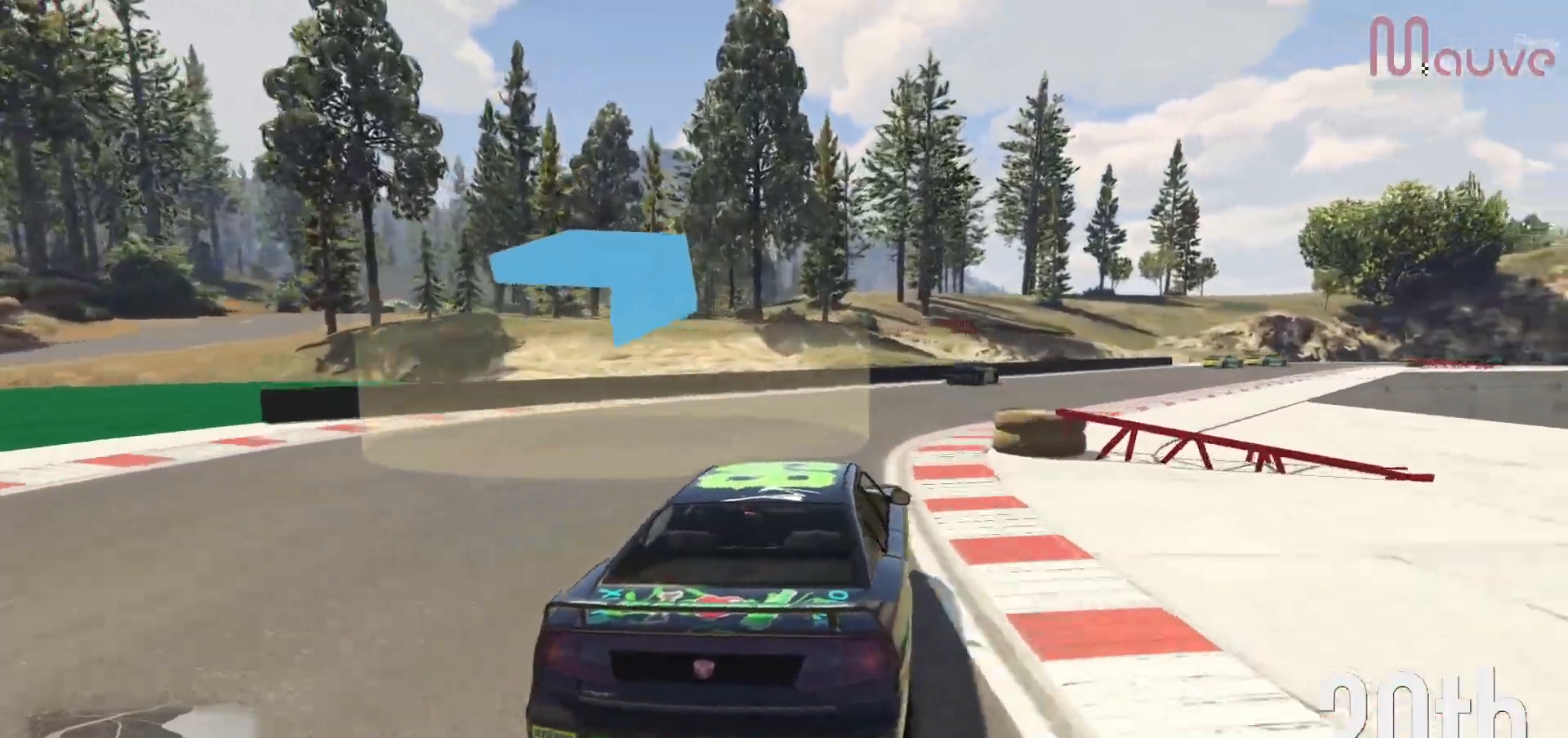
{"buttons": ["R2"], "left_stick": "right", "right_stick": "center", "events": [[133, "left_stick", "right"], [300, "left_stick", "center"], [450, "left_stick", "right"]]}
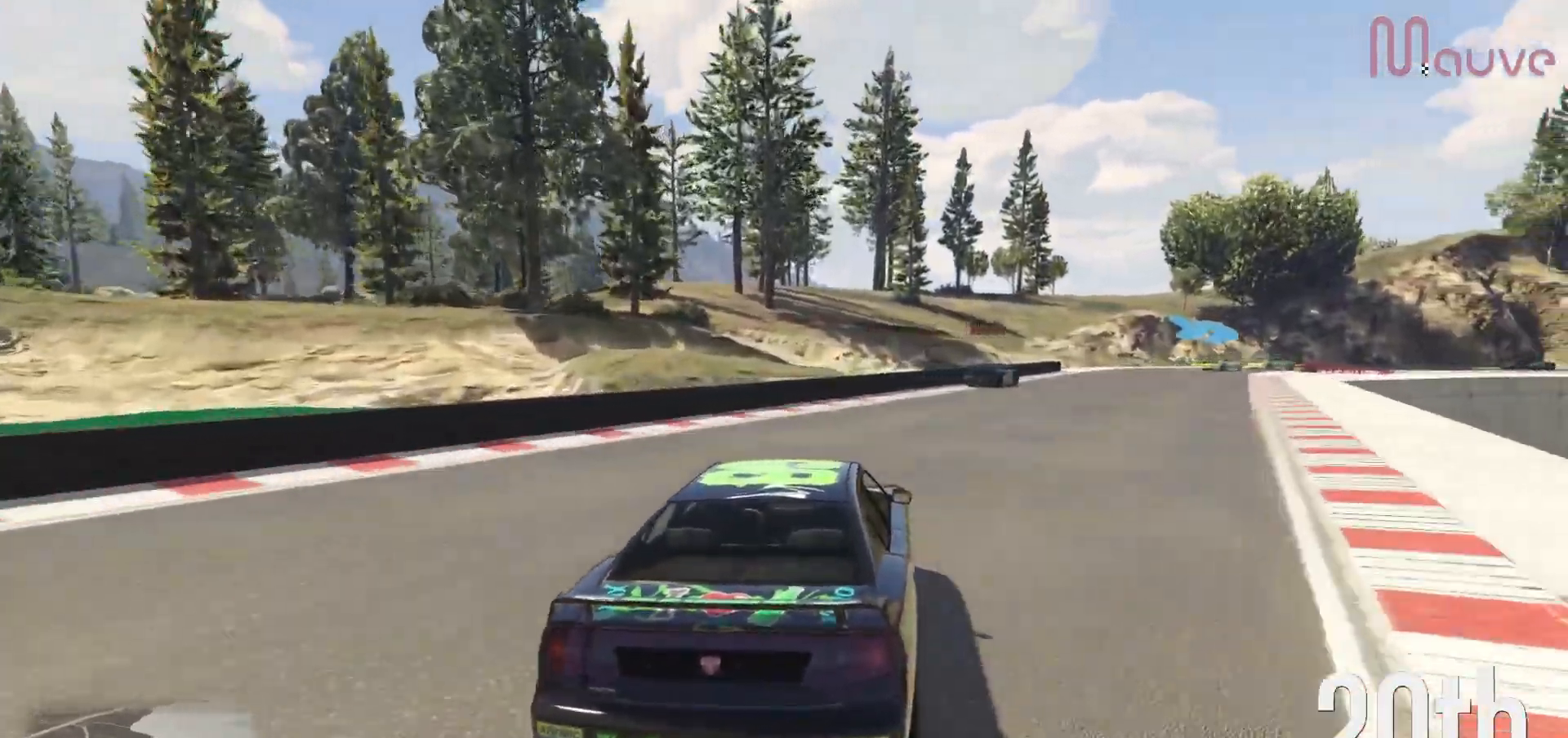
{"buttons": ["R2"], "left_stick": "center", "right_stick": "center", "events": [[117, "left_stick", "center"], [283, "left_stick", "right"], [467, "left_stick", "center"]]}
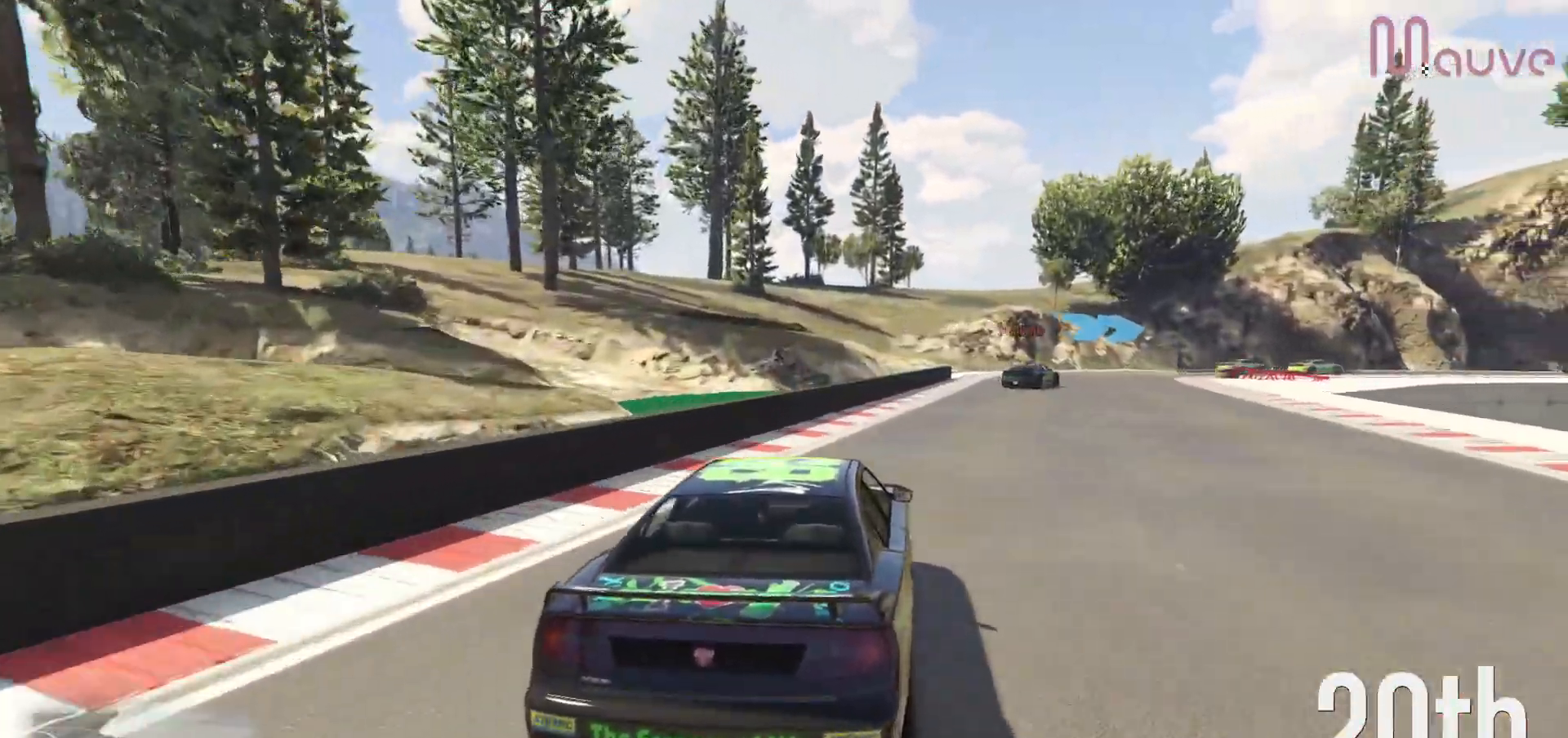
{"buttons": ["R2"], "left_stick": "right", "right_stick": "center", "events": [[50, "left_stick", "right"], [267, "left_stick", "center"], [367, "left_stick", "right"]]}
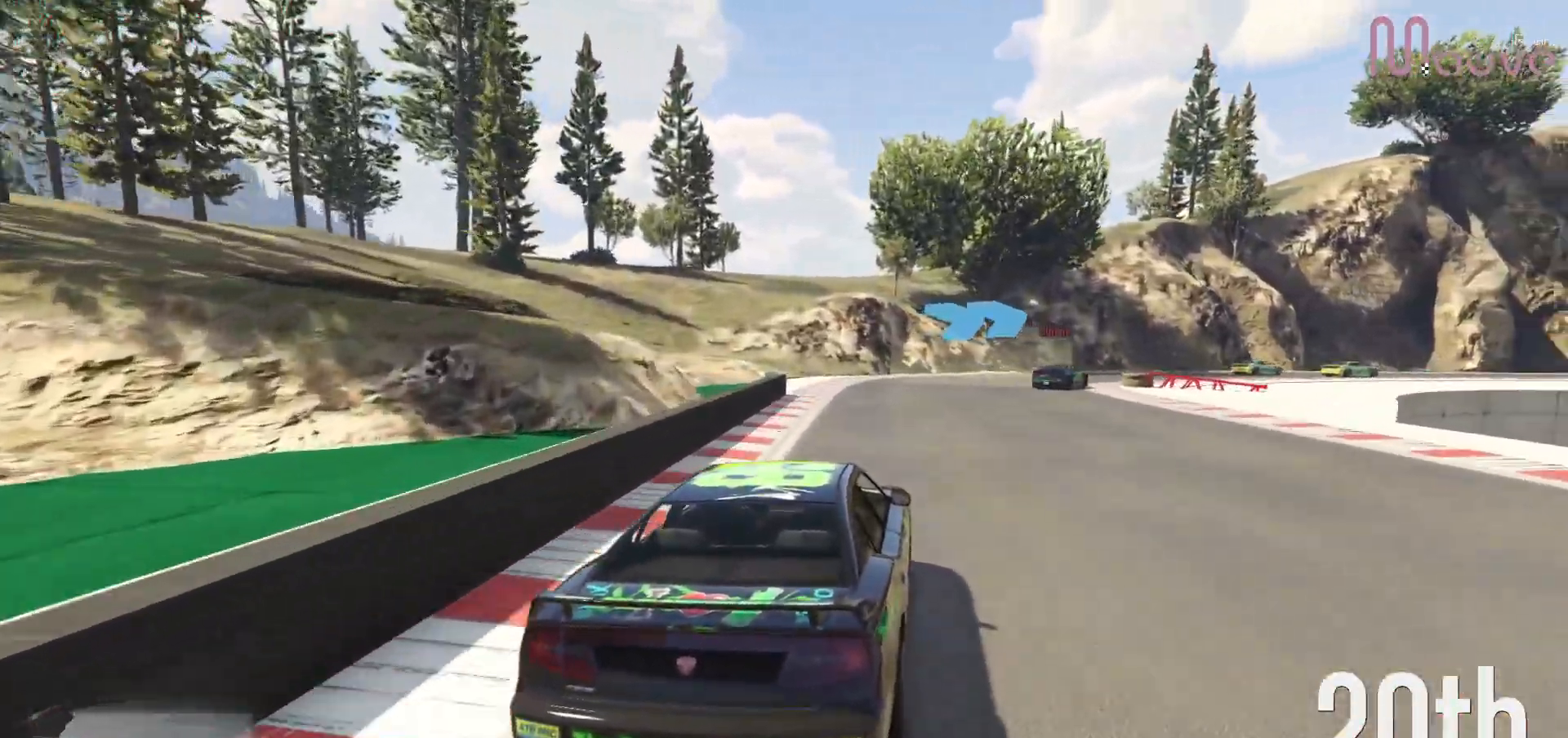
{"buttons": ["R2"], "left_stick": "right", "right_stick": "center", "events": [[100, "left_stick", "center"], [167, "left_stick", "right"], [350, "left_stick", "center"], [433, "left_stick", "right"]]}
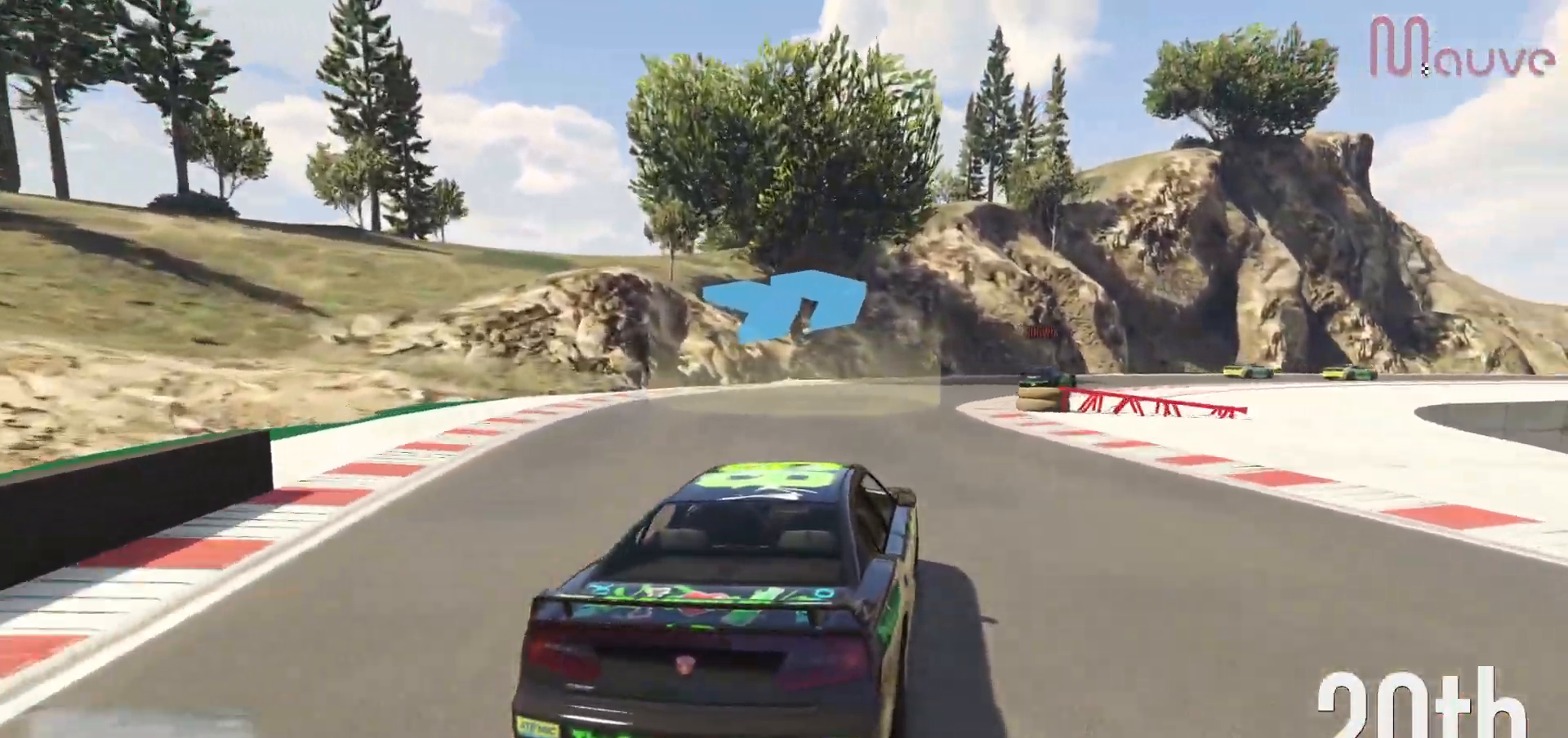
{"buttons": ["R2"], "left_stick": "right", "right_stick": "center", "events": [[117, "left_stick", "center"], [217, "left_stick", "right"]]}
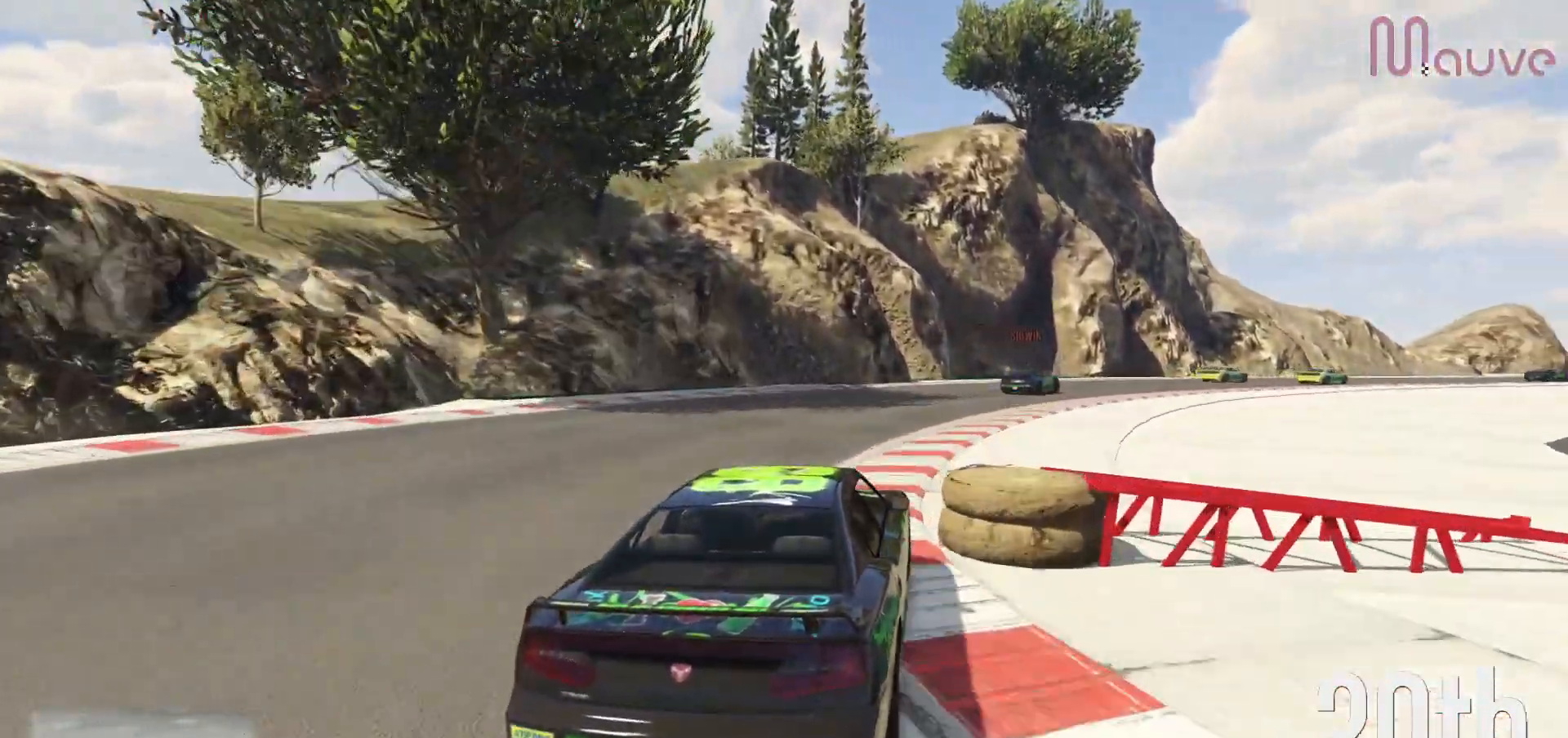
{"buttons": ["R2"], "left_stick": "center", "right_stick": "center", "events": [[167, "left_stick", "center"], [283, "left_stick", "right"], [483, "left_stick", "center"]]}
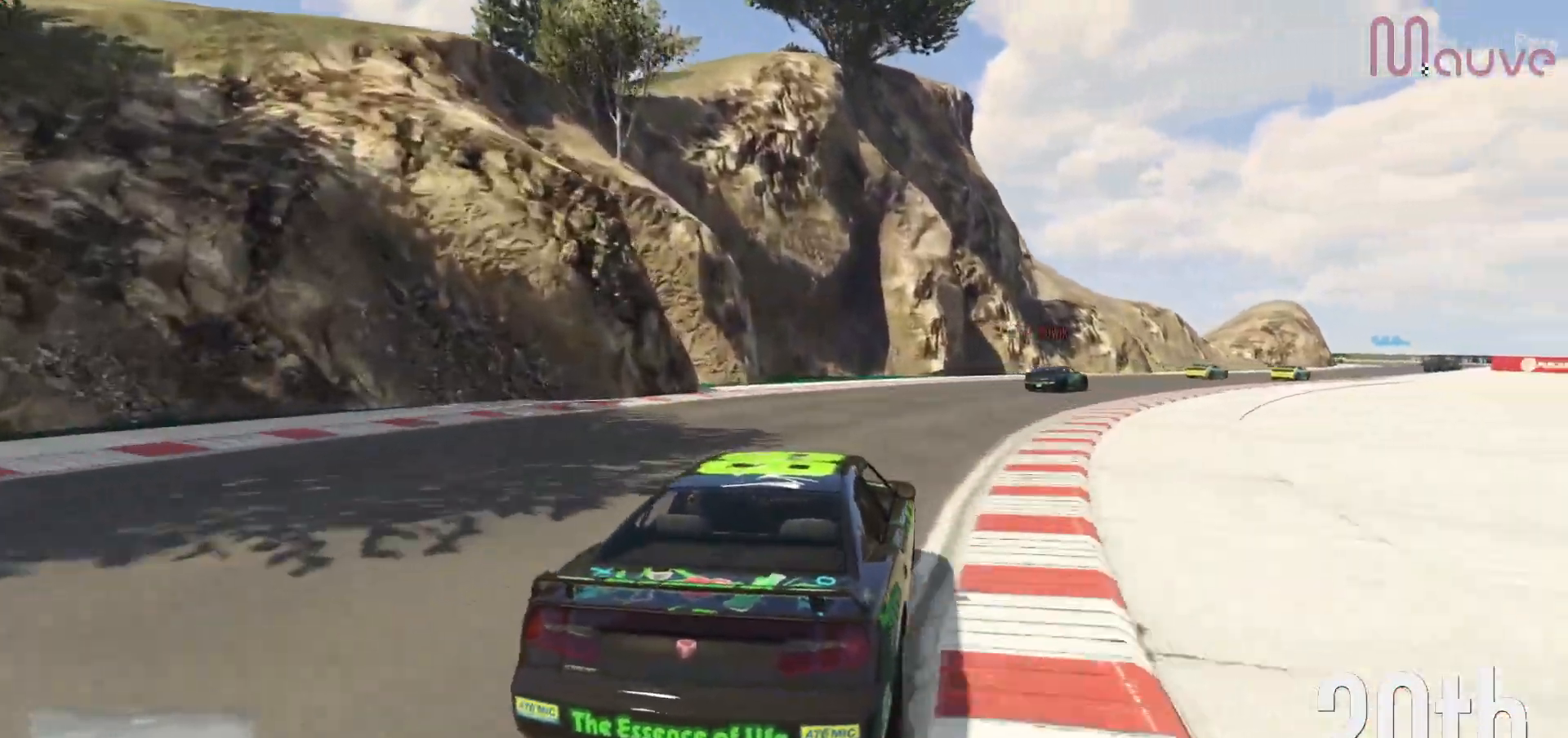
{"buttons": ["R2"], "left_stick": "right", "right_stick": "center", "events": [[67, "left_stick", "right"], [250, "left_stick", "center"], [383, "left_stick", "right"]]}
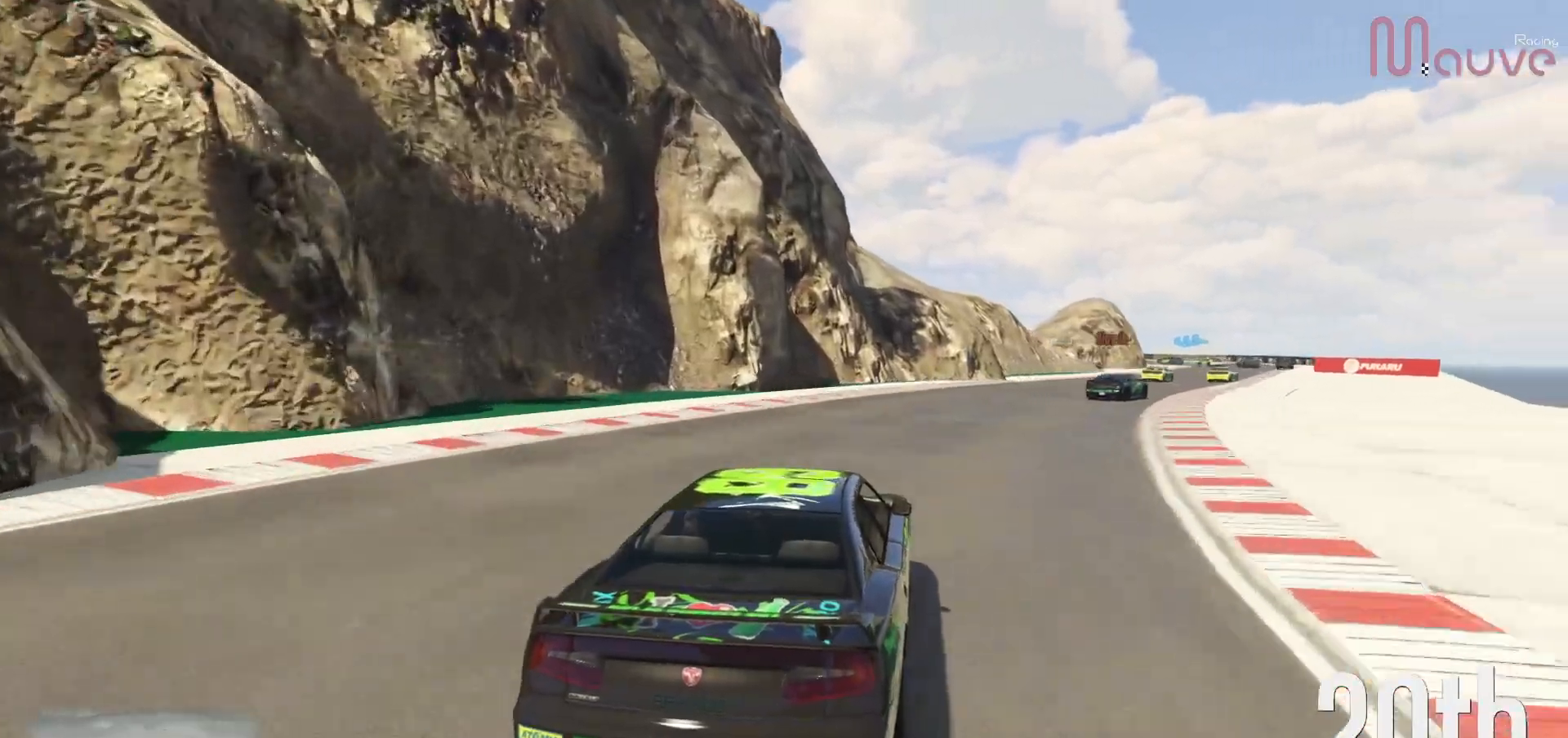
{"buttons": ["R2"], "left_stick": "right", "right_stick": "center", "events": [[67, "left_stick", "center"], [150, "left_stick", "right"], [367, "left_stick", "center"], [450, "left_stick", "right"]]}
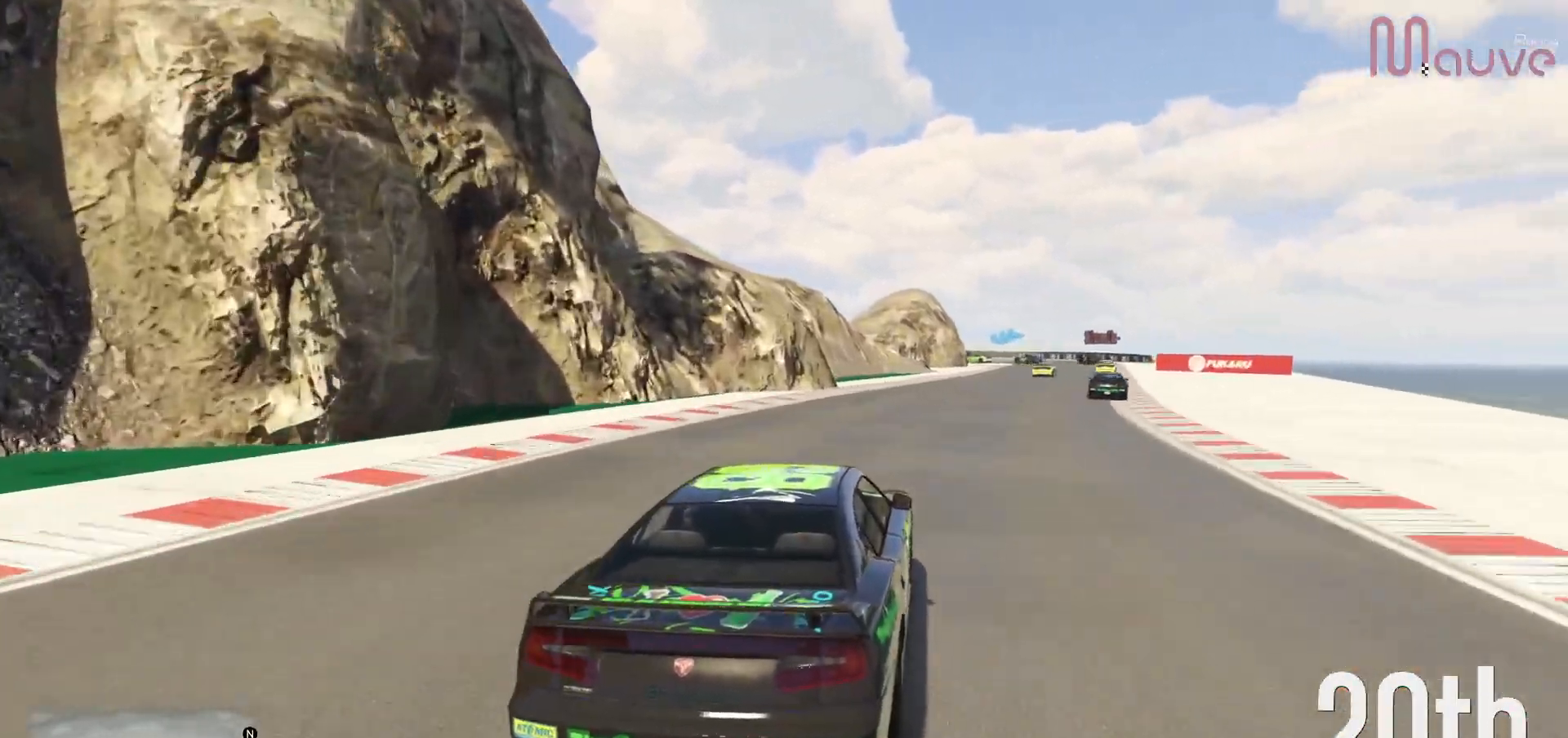
{"buttons": ["R2"], "left_stick": "center", "right_stick": "down-left", "events": [[183, "left_stick", "center"], [317, "left_stick", "right"], [317, "right_stick", "down-left"], [433, "left_stick", "center"]]}
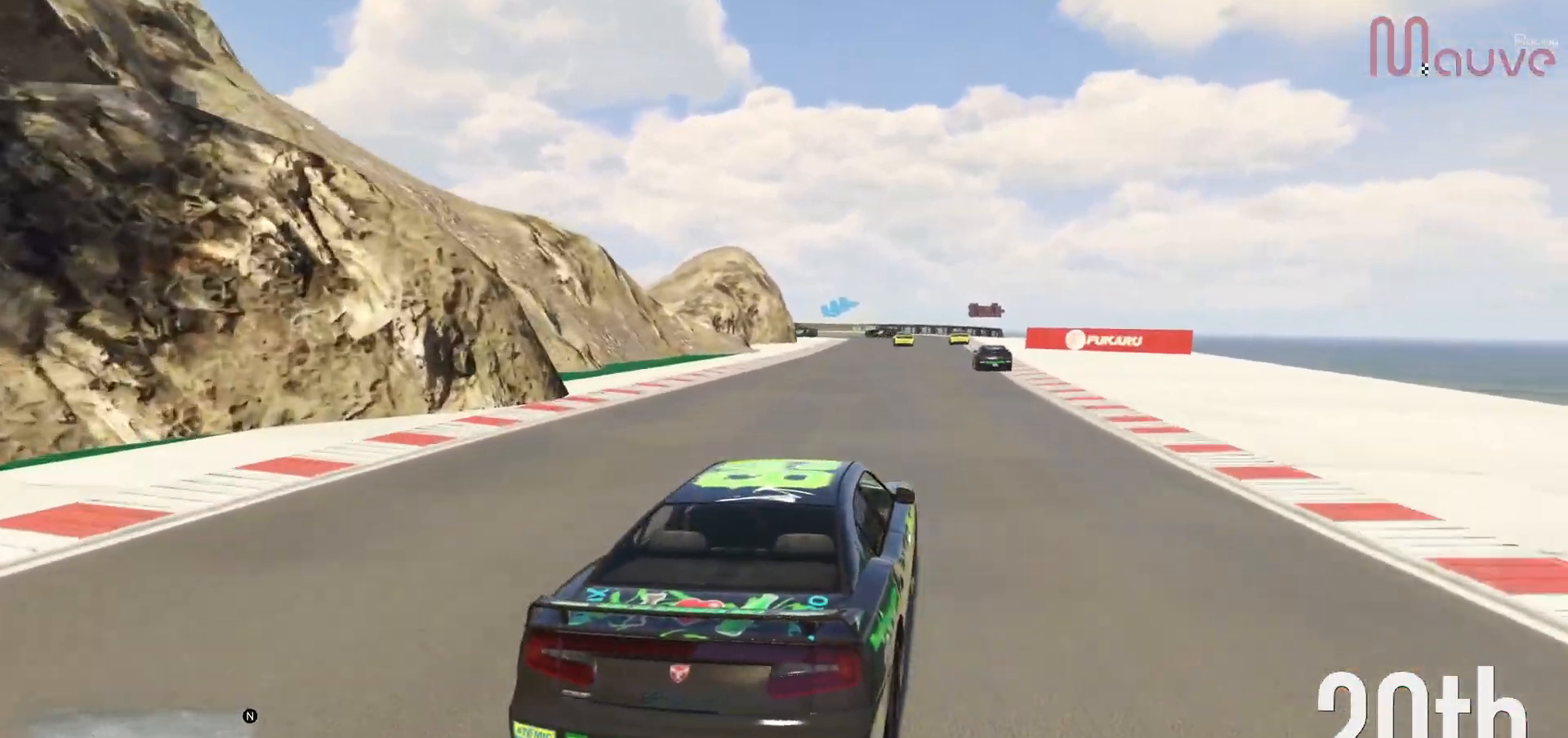
{"buttons": ["R2"], "left_stick": "left", "right_stick": "down-left", "events": [[83, "left_stick", "right"], [200, "left_stick", "center"], [483, "left_stick", "left"]]}
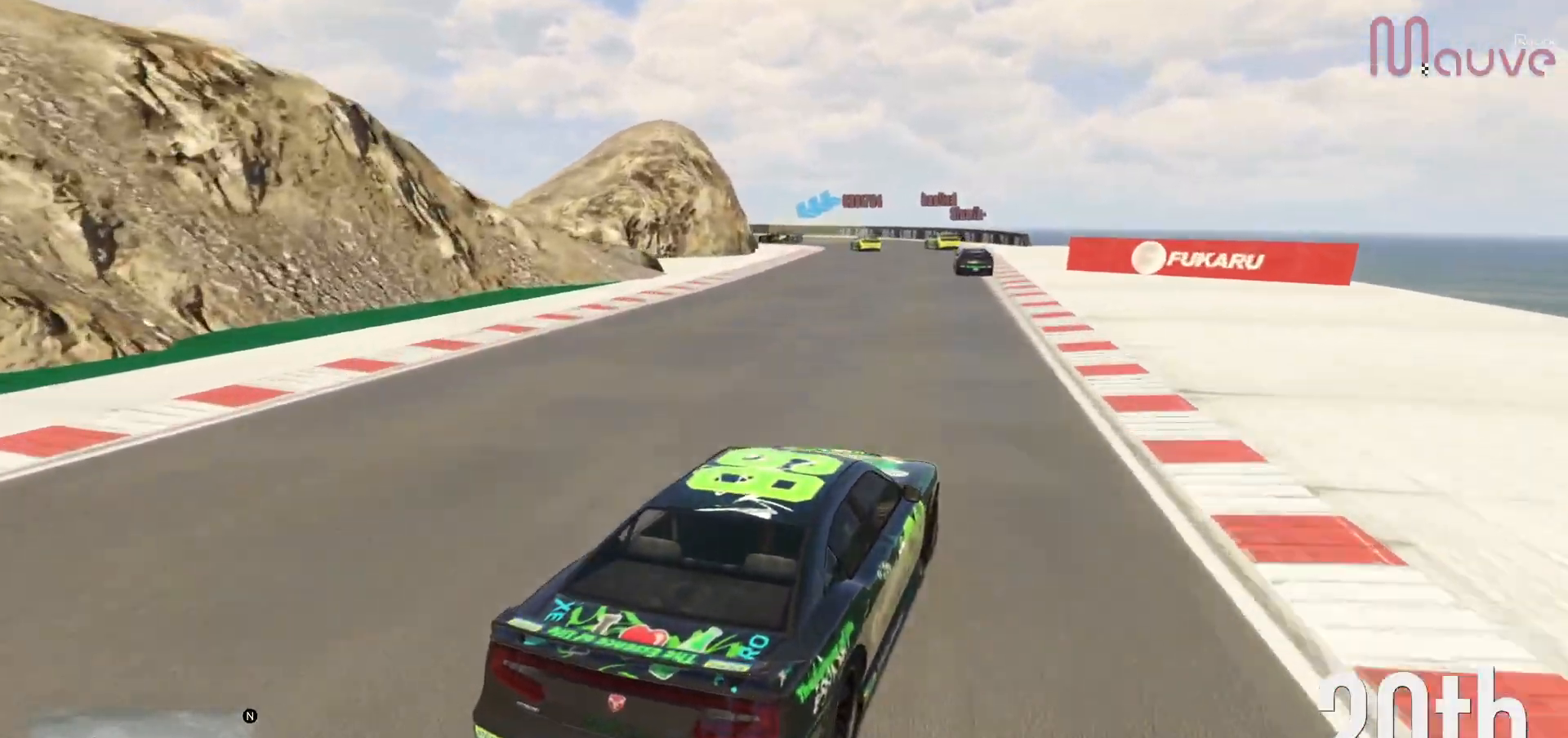
{"buttons": ["R2"], "left_stick": "center", "right_stick": "down-left", "events": [[67, "left_stick", "center"], [300, "left_stick", "left"], [400, "left_stick", "center"]]}
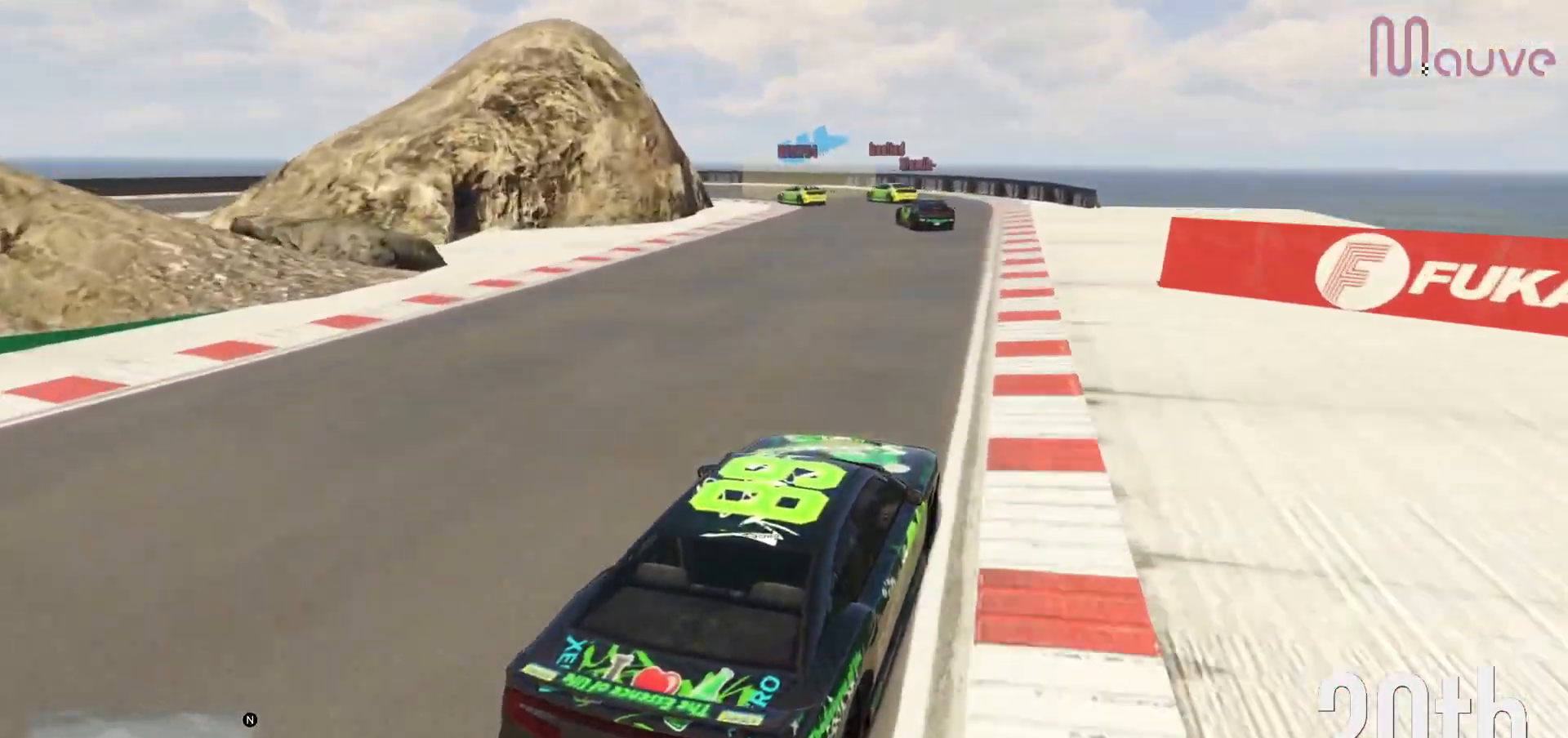
{"buttons": ["L2"], "left_stick": "center", "right_stick": "down-left", "events": [[200, "L2", "down"], [267, "R2", "up"], [317, "left_stick", "left"], [467, "left_stick", "center"]]}
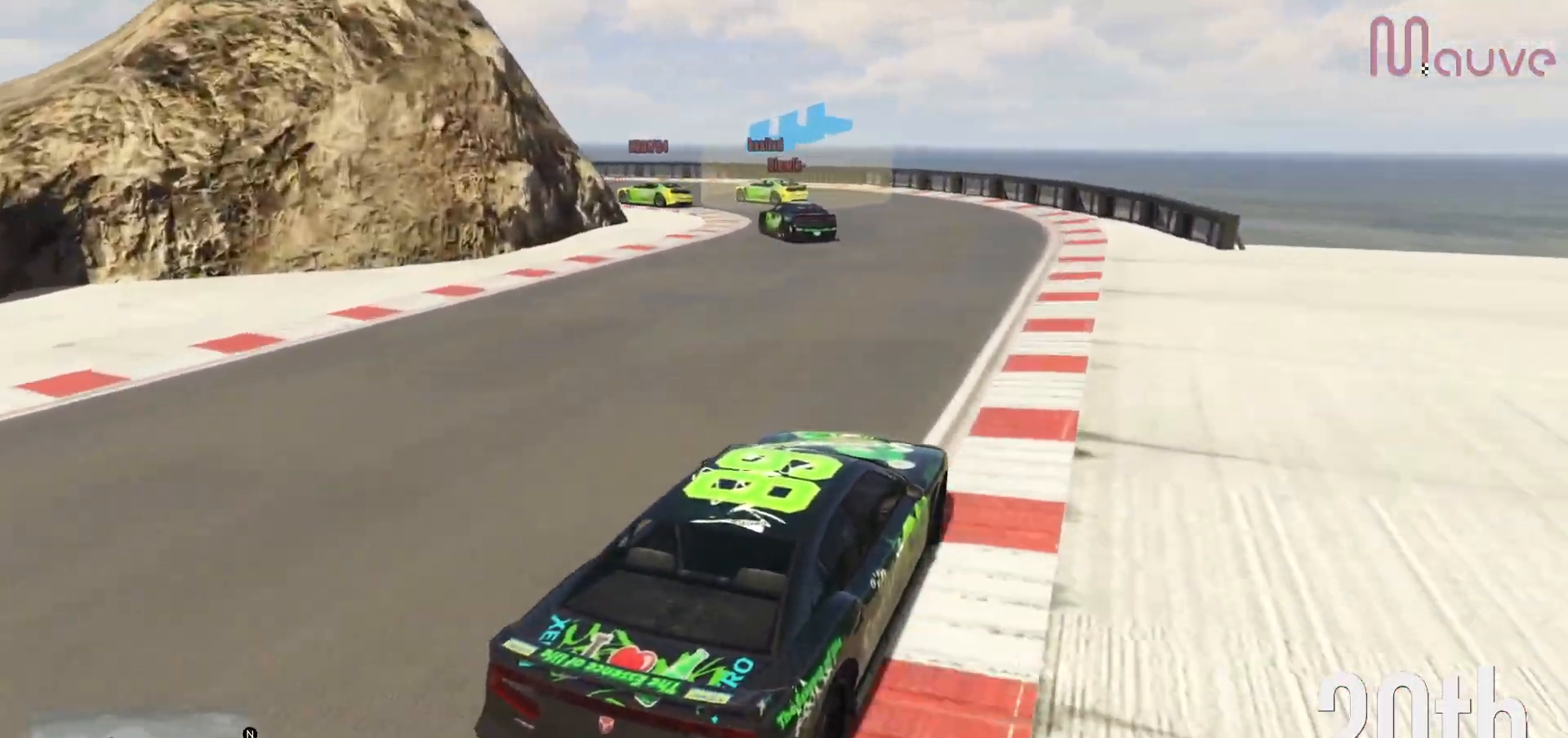
{"buttons": [], "left_stick": "left", "right_stick": "down-left", "events": [[67, "left_stick", "left"], [217, "L2", "up"], [233, "left_stick", "center"], [317, "L2", "down"], [317, "left_stick", "left"], [450, "L2", "up"]]}
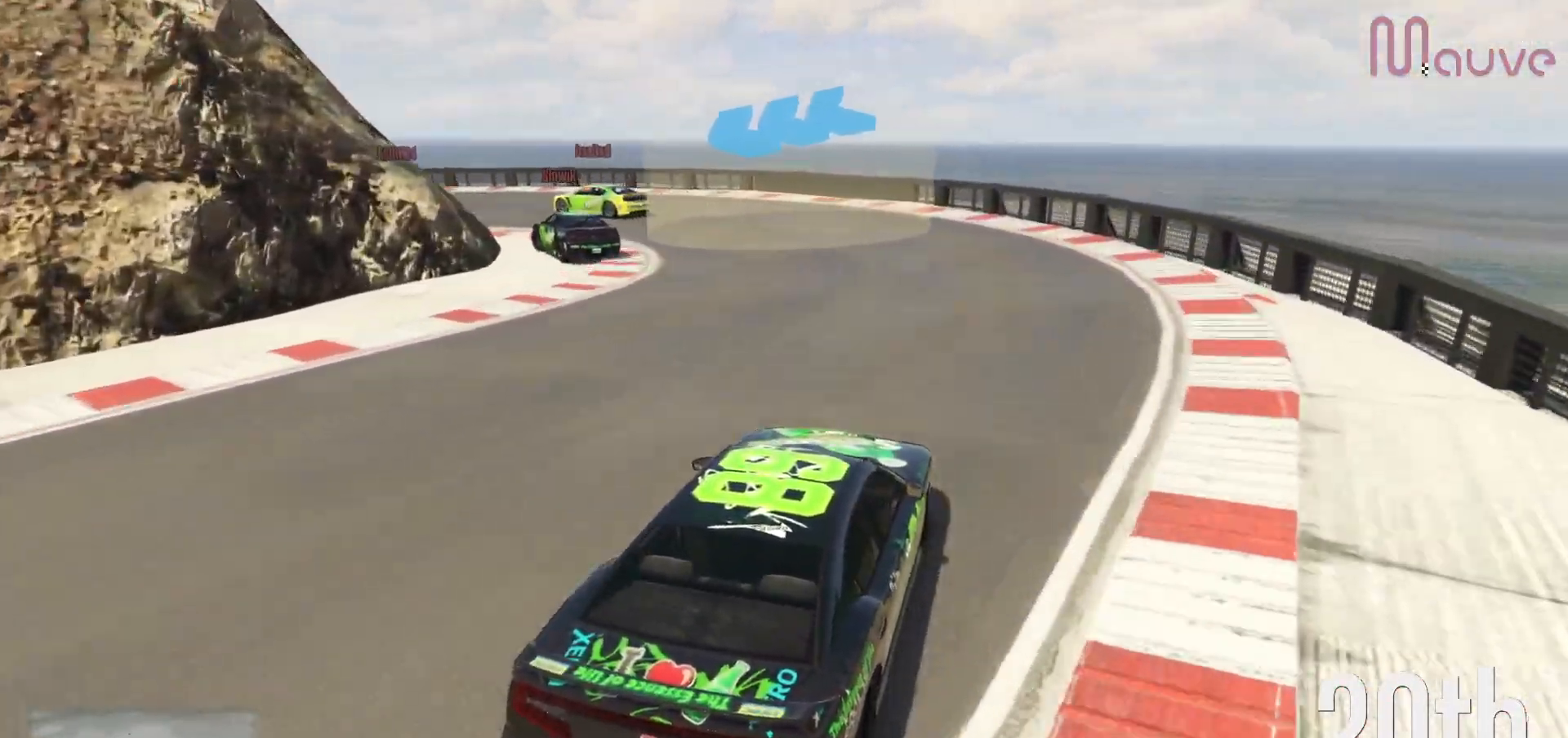
{"buttons": [], "left_stick": "left", "right_stick": "center", "events": [[100, "right_stick", "center"], [133, "L2", "down"], [267, "L2", "up"]]}
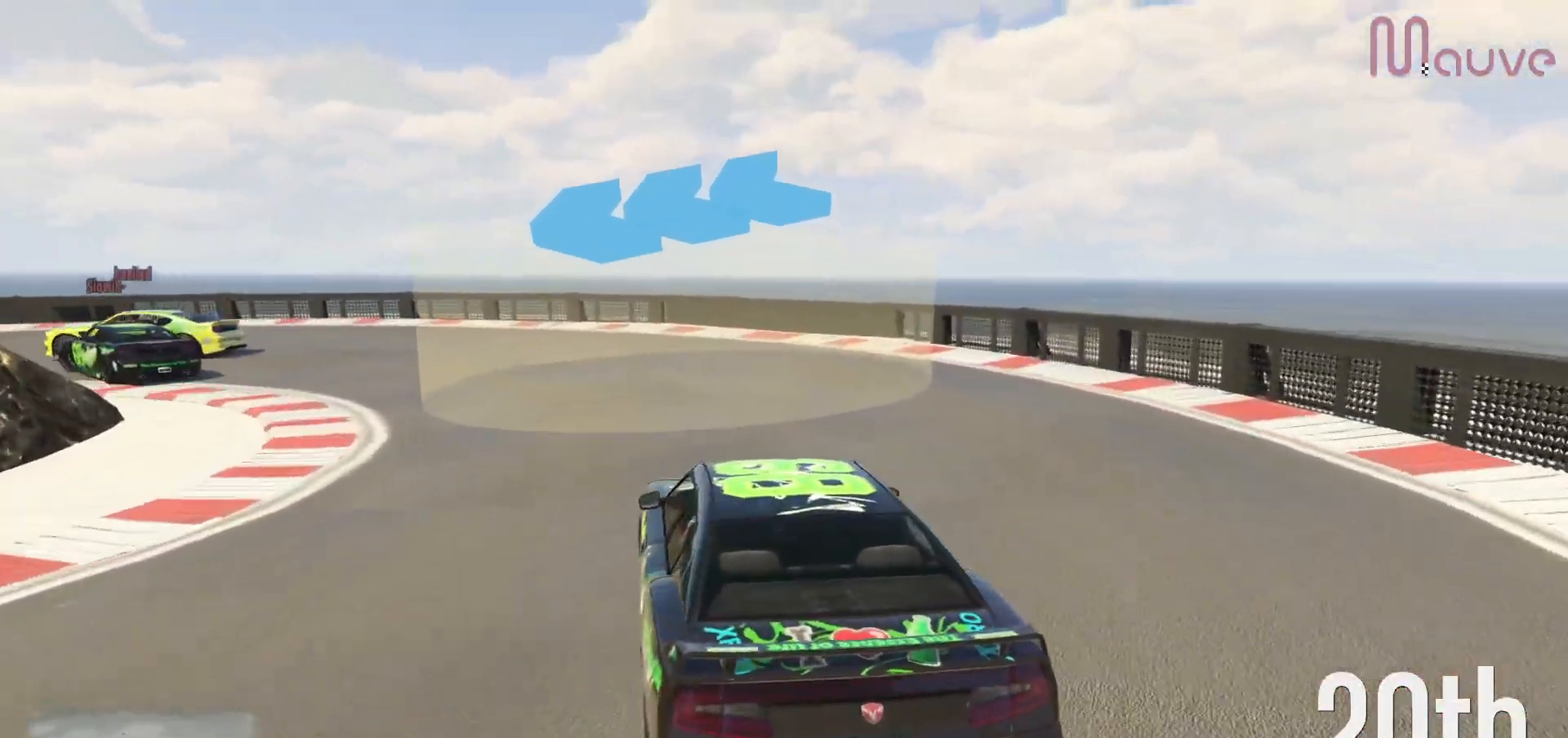
{"buttons": ["R2"], "left_stick": "left", "right_stick": "center", "events": [[250, "R2", "down"]]}
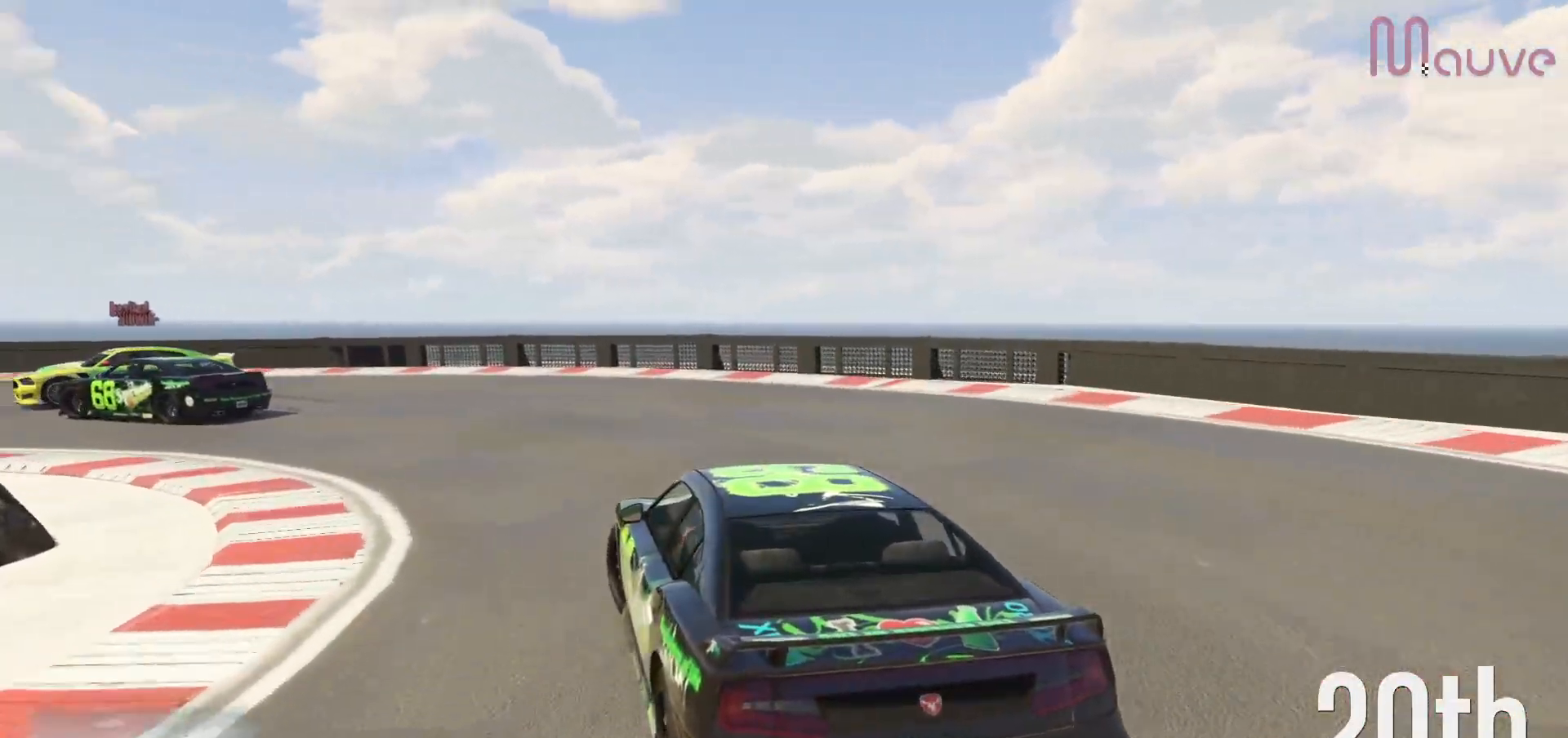
{"buttons": ["R2"], "left_stick": "left", "right_stick": "center", "events": []}
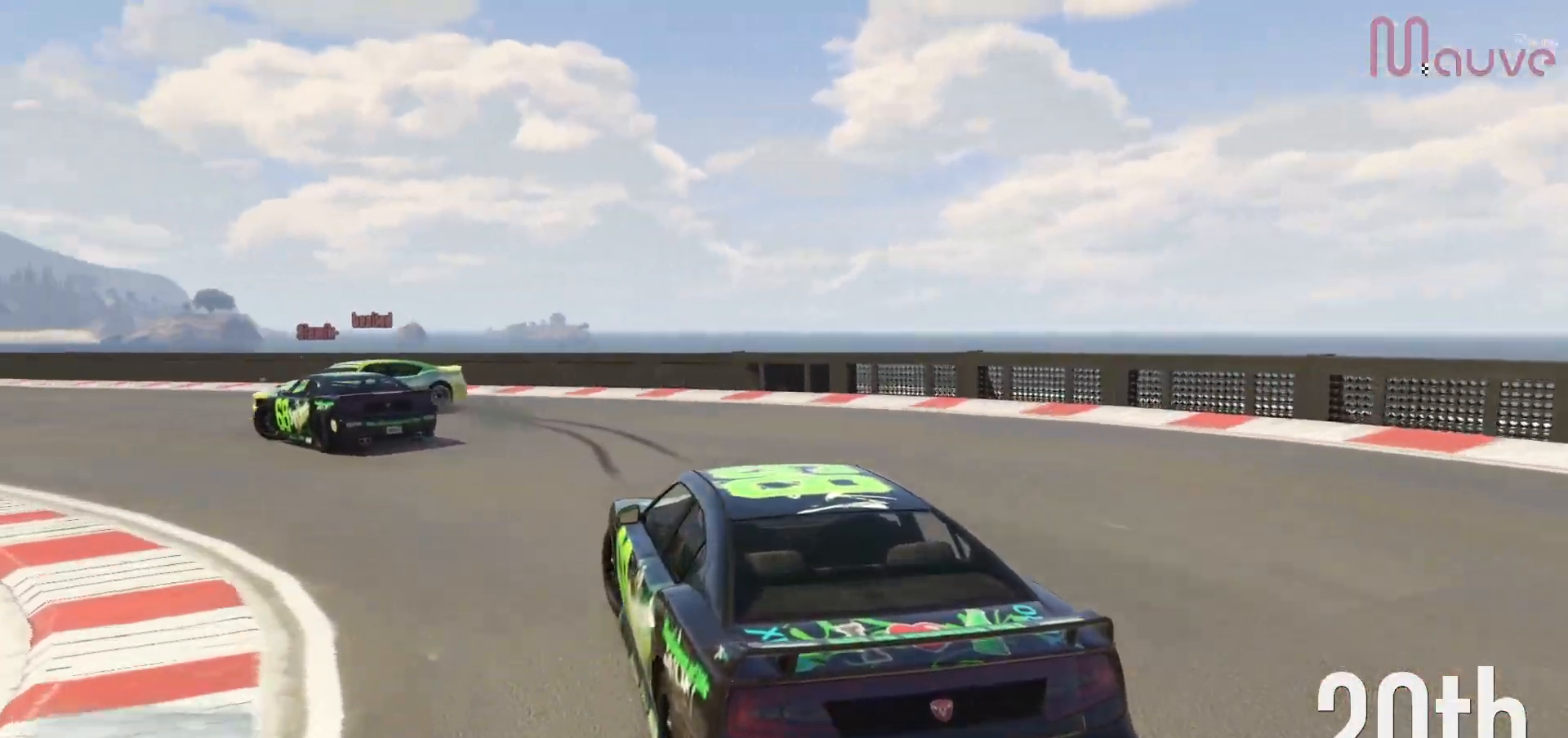
{"buttons": ["L2"], "left_stick": "left", "right_stick": "center", "events": [[50, "left_stick", "center"], [217, "left_stick", "right"], [283, "R2", "up"], [333, "L2", "down"], [350, "left_stick", "left"]]}
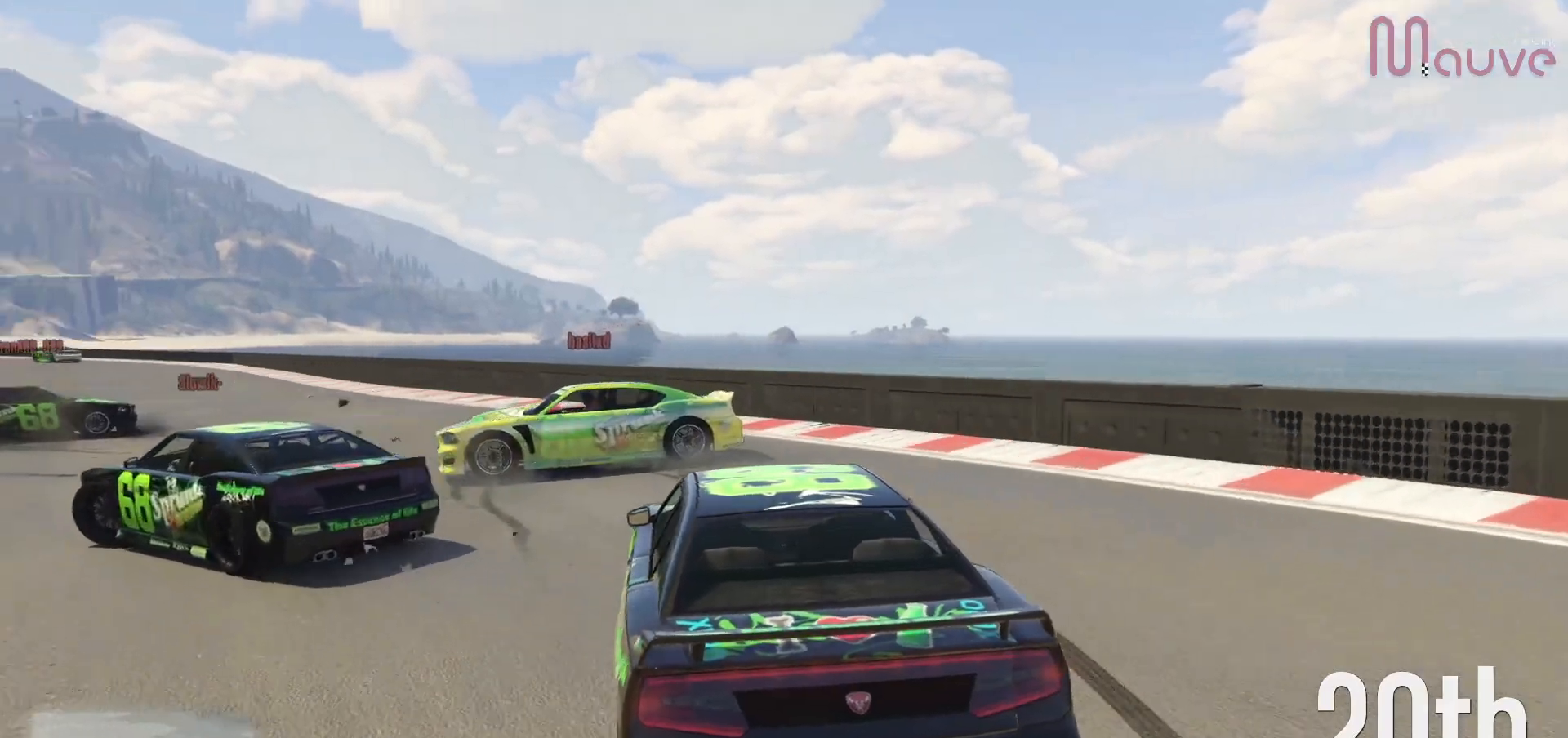
{"buttons": ["L2"], "left_stick": "right", "right_stick": "center", "events": [[67, "left_stick", "right"]]}
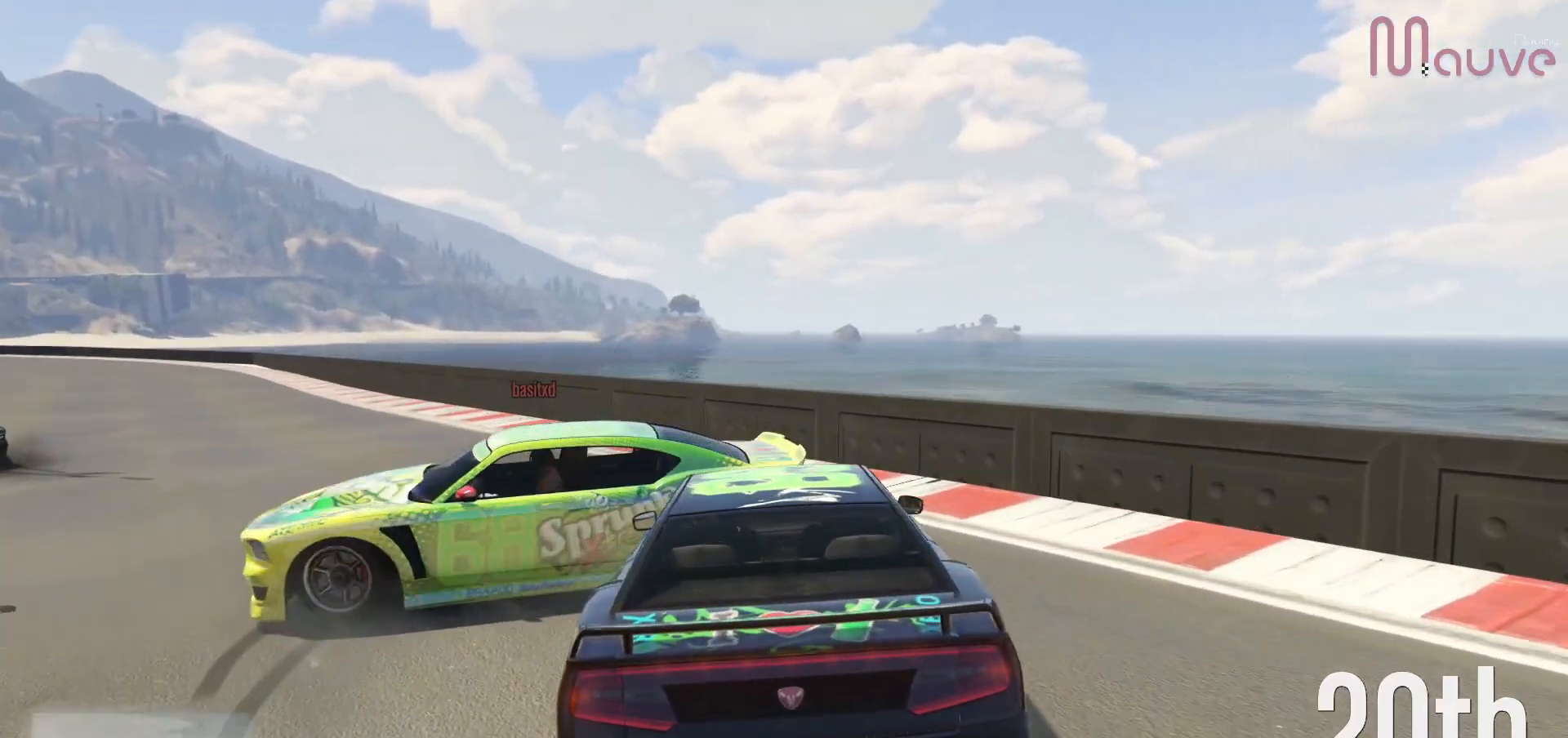
{"buttons": [], "left_stick": "left", "right_stick": "center", "events": [[350, "left_stick", "center"], [367, "L2", "up"], [433, "left_stick", "left"]]}
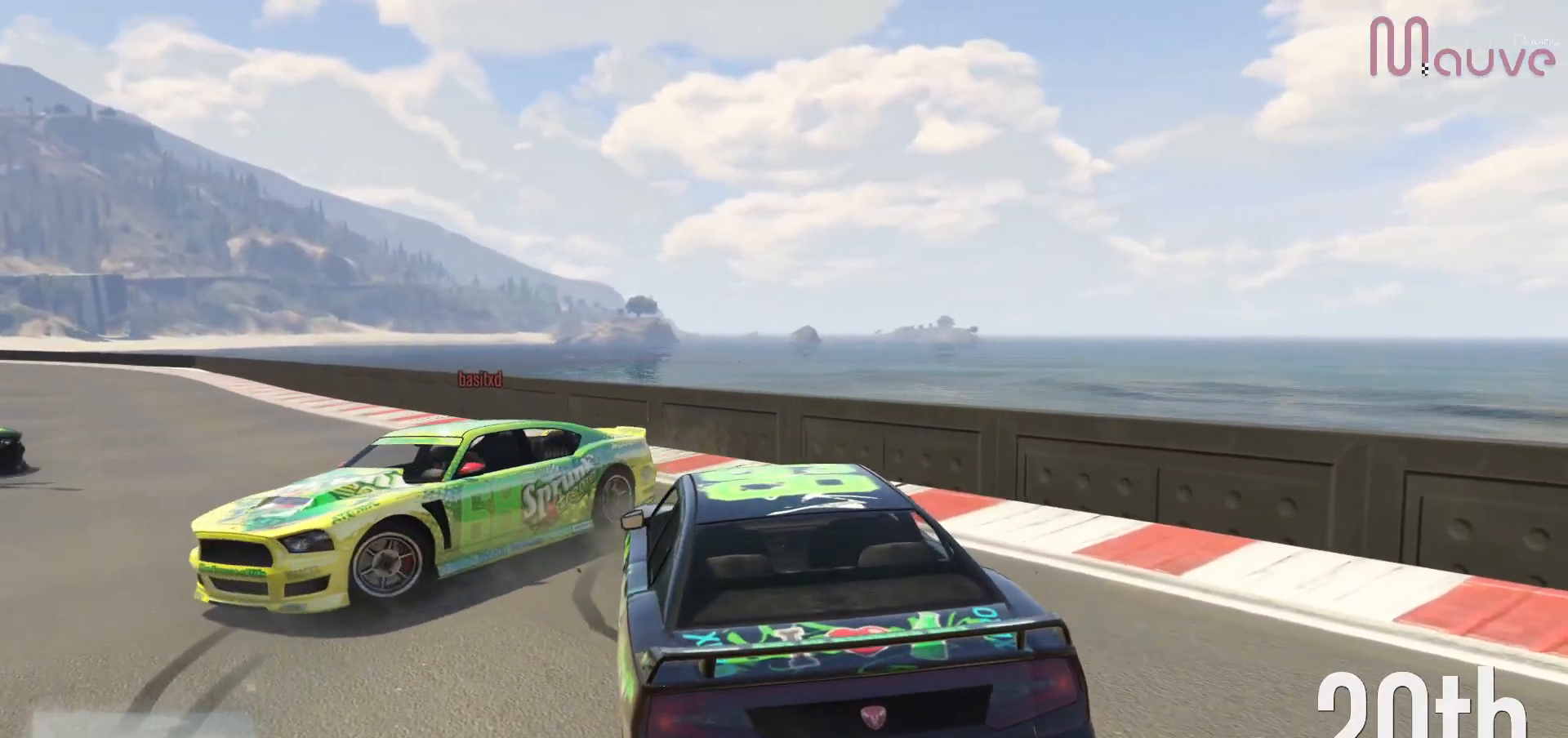
{"buttons": ["R2"], "left_stick": "right", "right_stick": "center", "events": [[17, "left_stick", "center"], [67, "R2", "down"], [67, "left_stick", "right"]]}
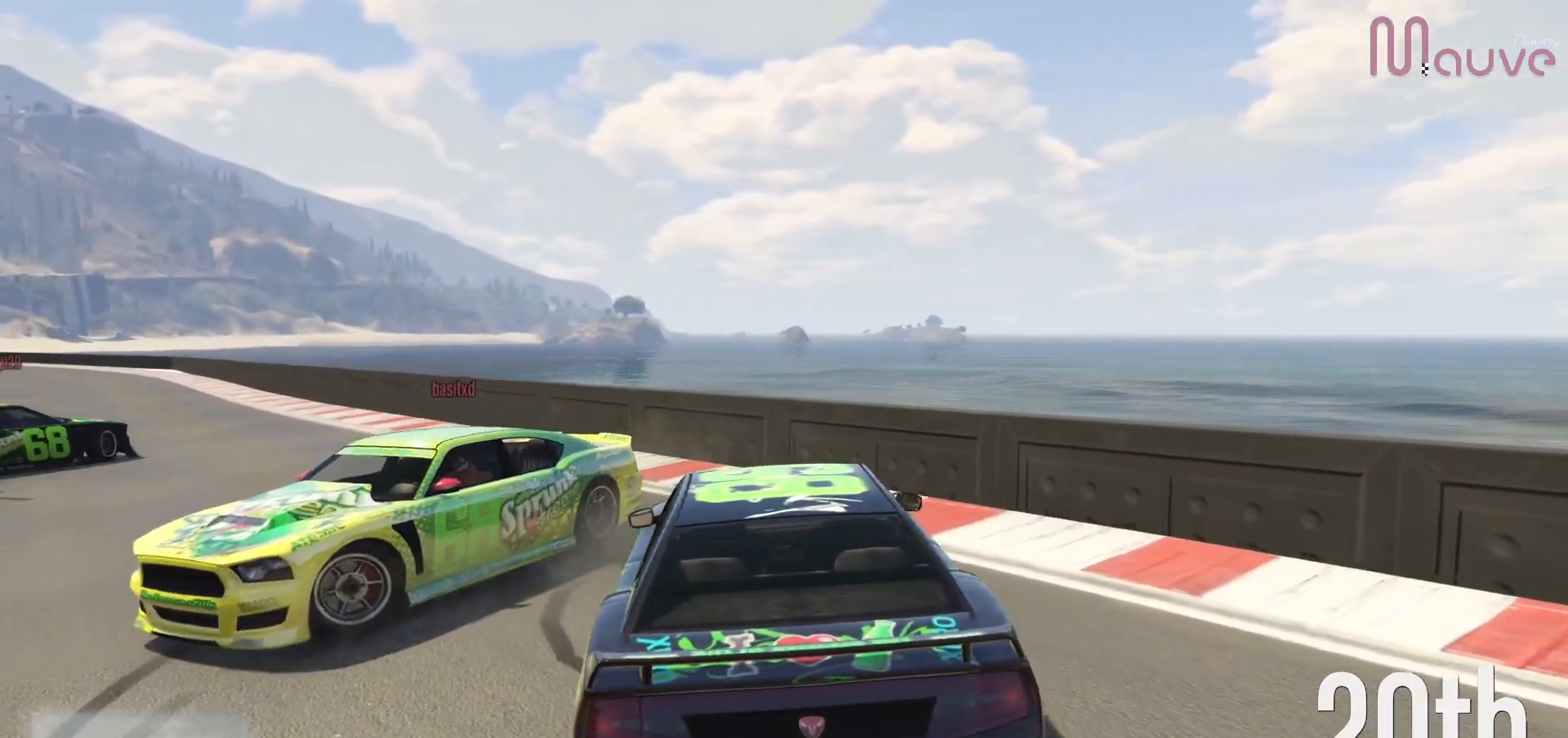
{"buttons": ["R2"], "left_stick": "left", "right_stick": "center", "events": [[17, "left_stick", "center"], [67, "left_stick", "right"], [167, "left_stick", "left"]]}